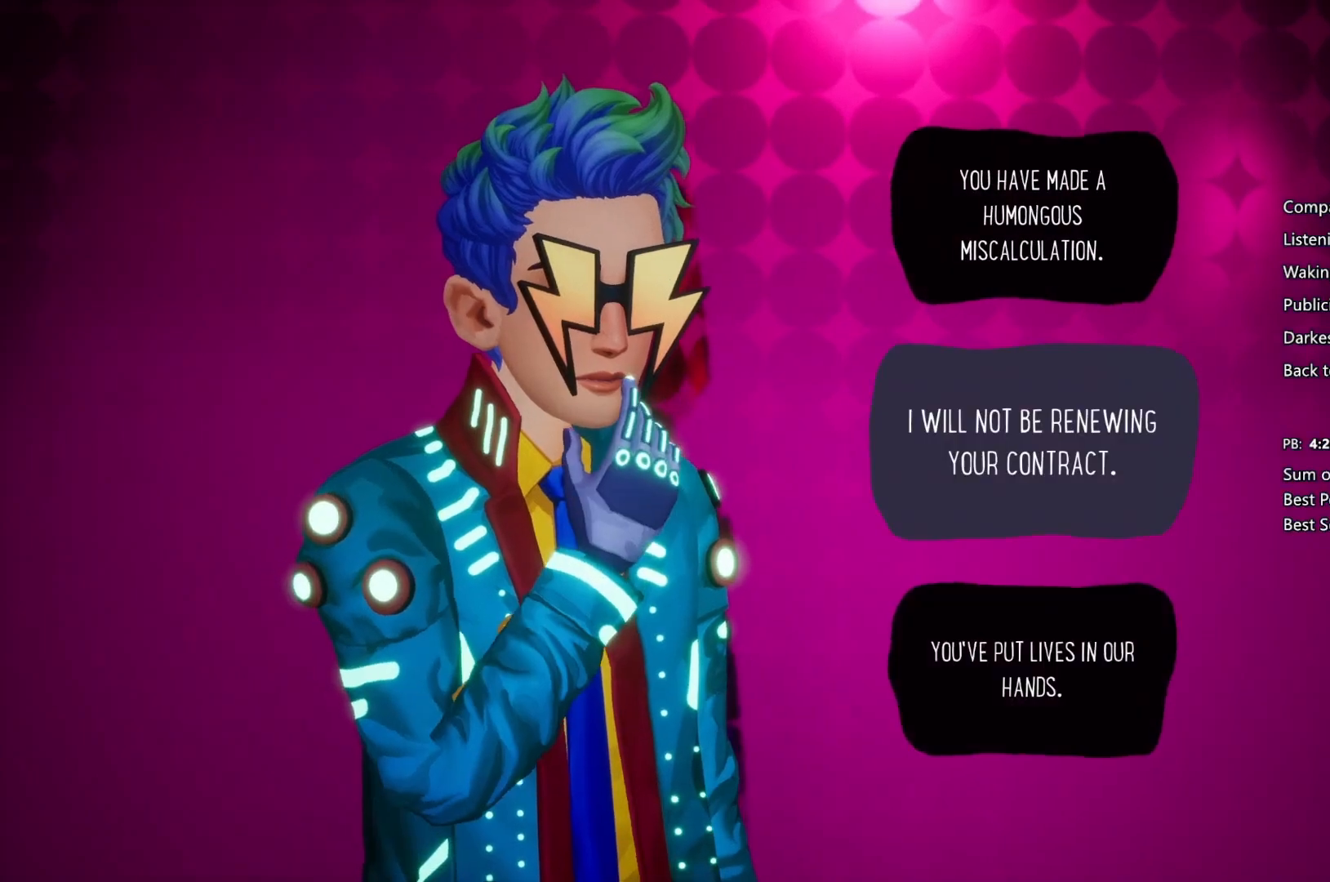
Gameplay with a controller (PlayStation layout); each line is a JSON object with the inputs held at the frame after it. "events" lists button and stick changes between this image and that frame as [ms after this image, input, new state], when the widget could be followed in between.
{"buttons": ["CROSS"], "left_stick": "right", "right_stick": "center", "events": [[67, "CIRCLE", "down"], [67, "CROSS", "up"], [167, "CIRCLE", "up"], [167, "CROSS", "down"], [267, "CIRCLE", "down"], [267, "CROSS", "up"], [333, "CIRCLE", "up"], [333, "CROSS", "down"], [400, "CIRCLE", "down"], [400, "CROSS", "up"], [467, "CIRCLE", "up"], [467, "CROSS", "down"]]}
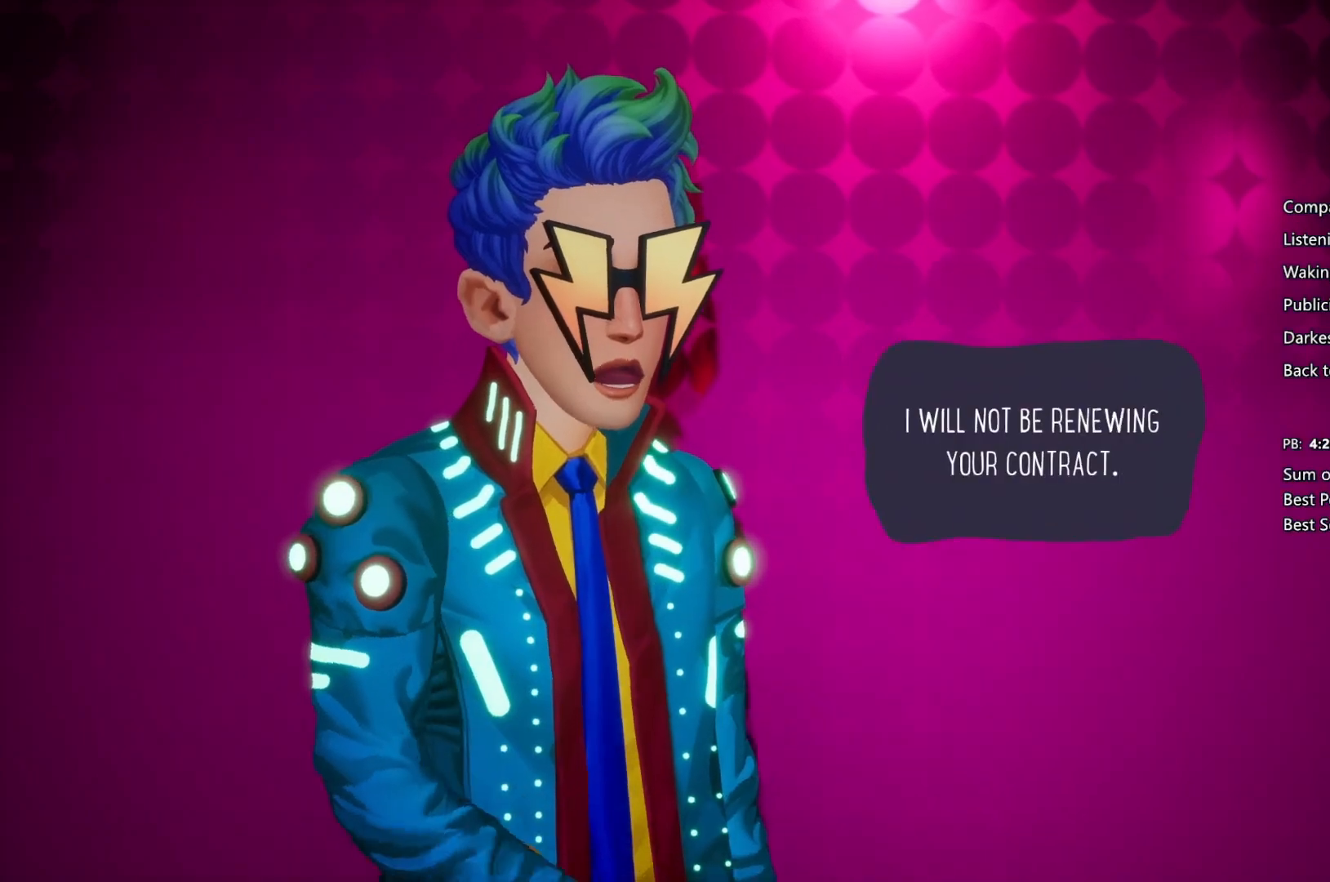
{"buttons": ["CROSS"], "left_stick": "right", "right_stick": "center", "events": [[67, "CIRCLE", "down"], [67, "CROSS", "up"], [167, "CIRCLE", "up"], [167, "CROSS", "down"], [233, "CIRCLE", "down"], [233, "CROSS", "up"], [300, "CIRCLE", "up"], [300, "CROSS", "down"], [367, "CIRCLE", "down"], [367, "CROSS", "up"], [467, "CIRCLE", "up"], [467, "CROSS", "down"]]}
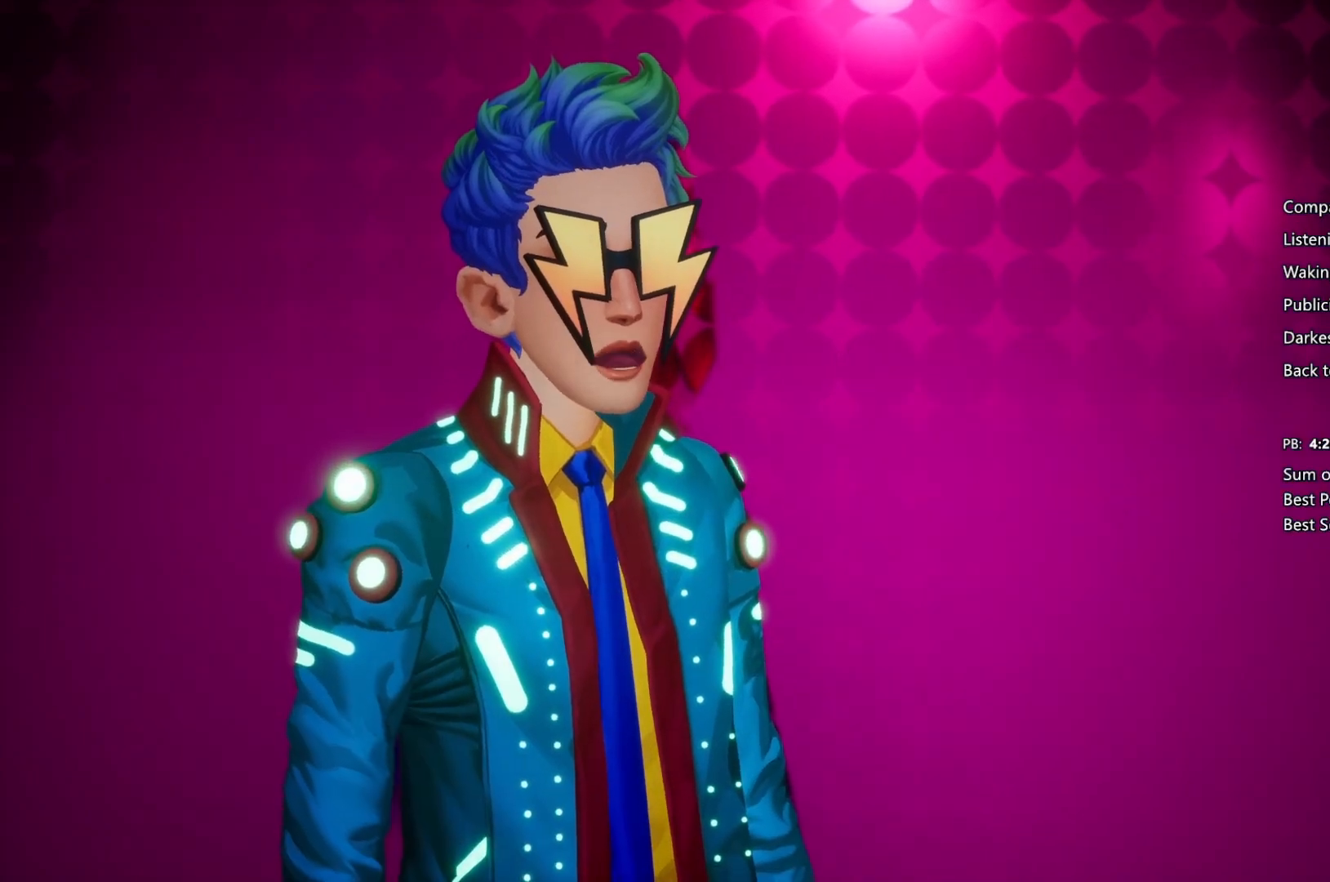
{"buttons": ["CROSS"], "left_stick": "right", "right_stick": "center", "events": [[67, "CIRCLE", "down"], [67, "CROSS", "up"], [100, "CROSS", "down"], [133, "CIRCLE", "up"], [200, "CIRCLE", "down"], [200, "CROSS", "up"], [333, "CIRCLE", "up"], [333, "CROSS", "down"], [367, "CIRCLE", "down"], [367, "CROSS", "up"], [467, "CROSS", "down"], [500, "CIRCLE", "up"]]}
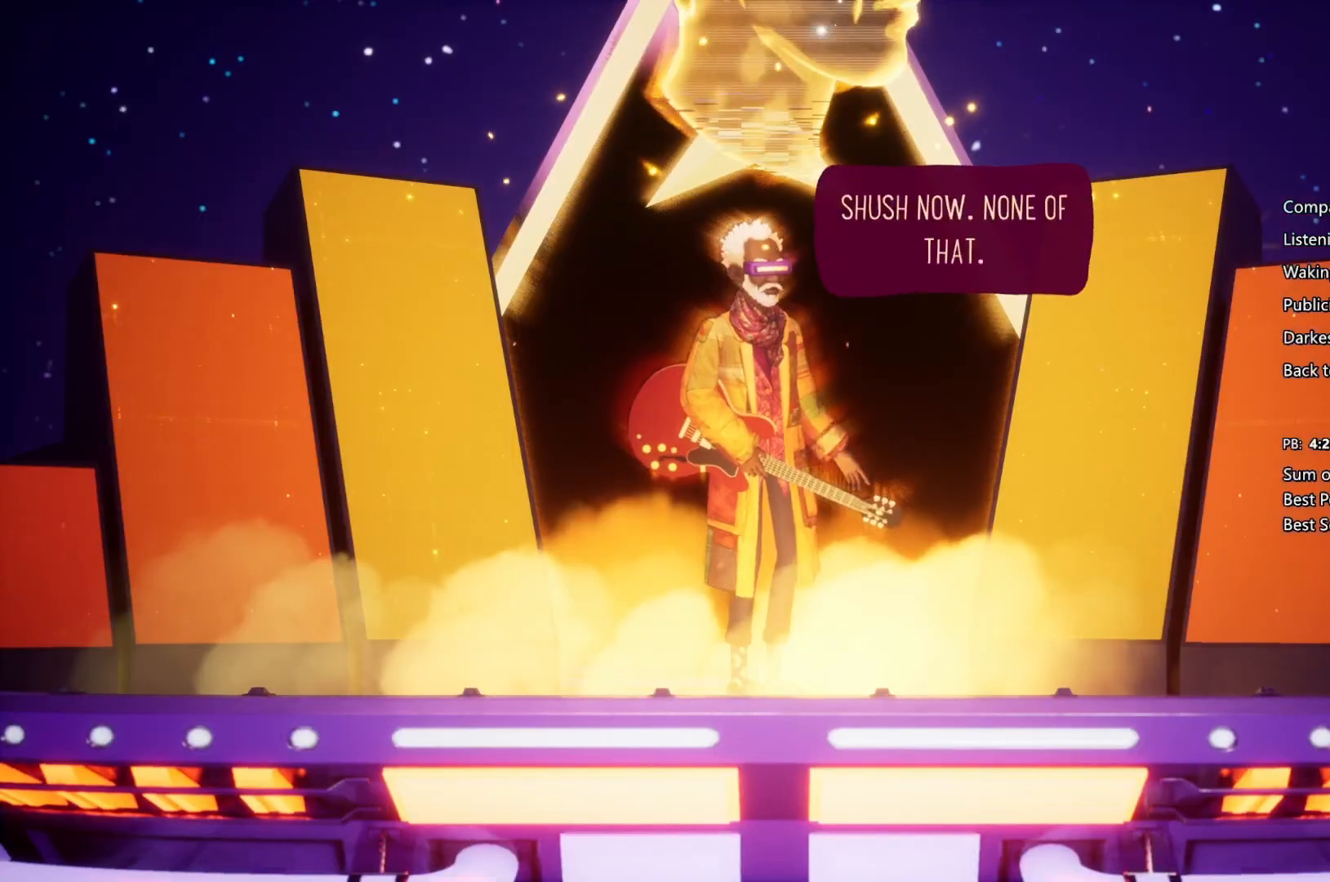
{"buttons": ["CIRCLE"], "left_stick": "right", "right_stick": "center", "events": [[33, "CIRCLE", "down"], [33, "CROSS", "up"], [100, "CROSS", "down"], [133, "CIRCLE", "up"], [233, "CIRCLE", "down"], [233, "CROSS", "up"], [267, "CIRCLE", "up"], [267, "CROSS", "down"], [367, "CIRCLE", "down"], [367, "CROSS", "up"], [400, "CROSS", "down"], [433, "CIRCLE", "up"], [500, "CIRCLE", "down"], [500, "CROSS", "up"]]}
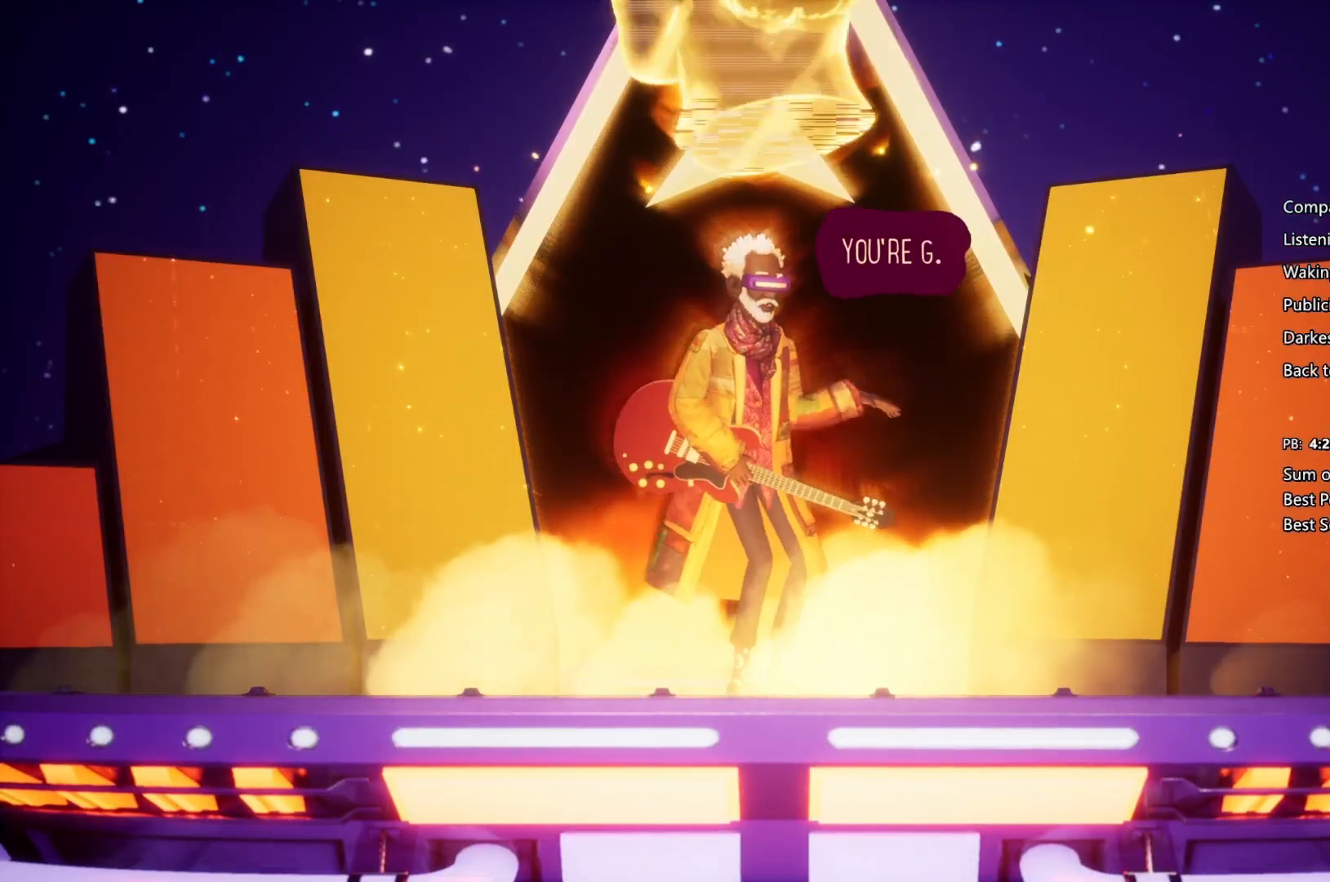
{"buttons": ["CROSS"], "left_stick": "right", "right_stick": "center", "events": [[133, "CIRCLE", "up"], [133, "CROSS", "down"], [167, "CIRCLE", "down"], [200, "CROSS", "up"], [267, "CIRCLE", "up"], [267, "CROSS", "down"], [333, "CIRCLE", "down"], [333, "CROSS", "up"], [400, "CIRCLE", "up"], [400, "CROSS", "down"]]}
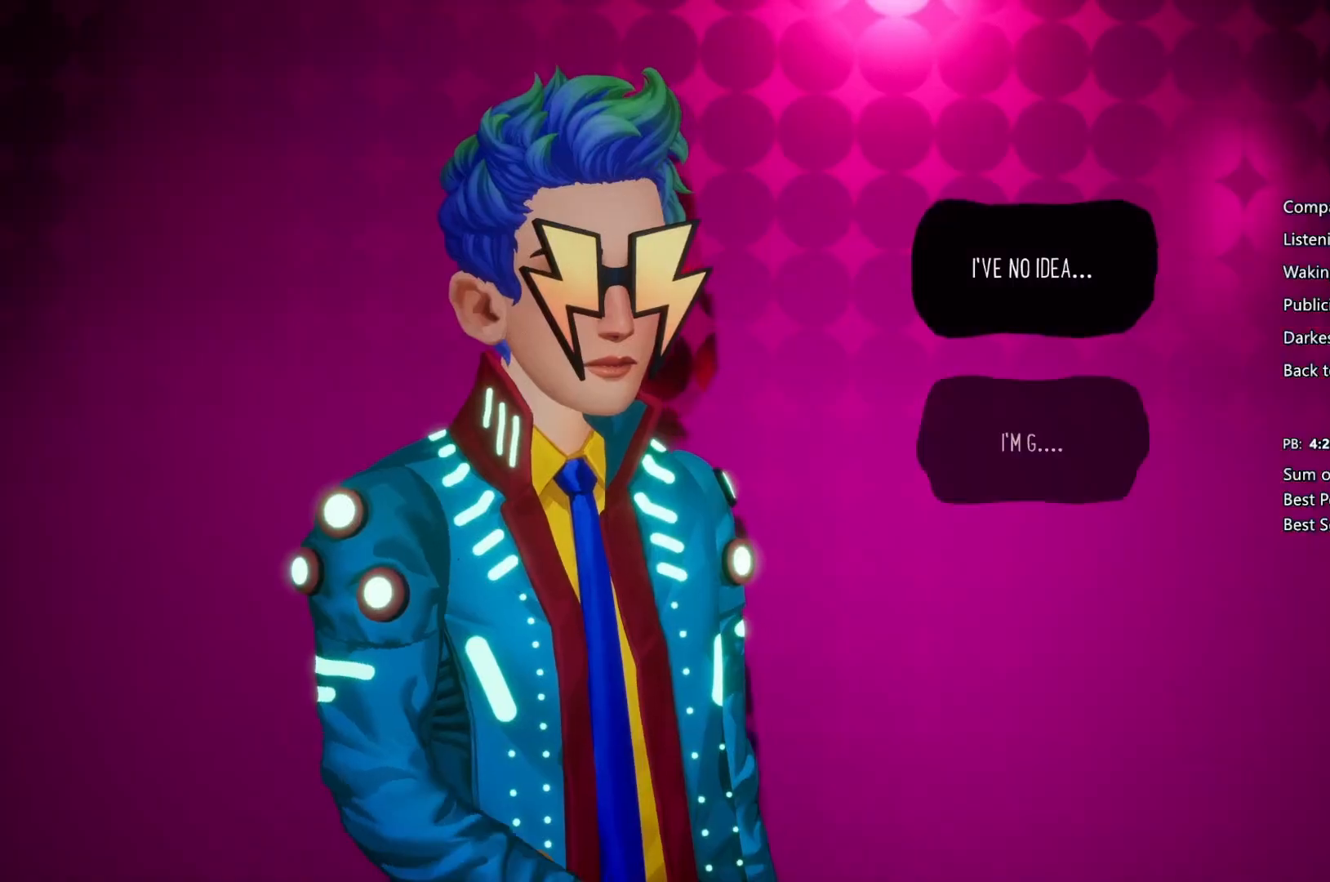
{"buttons": ["CIRCLE"], "left_stick": "right", "right_stick": "center", "events": [[33, "CIRCLE", "down"], [33, "CROSS", "up"], [67, "CIRCLE", "up"], [67, "CROSS", "down"], [167, "CIRCLE", "down"], [167, "CROSS", "up"], [233, "CIRCLE", "up"], [233, "CROSS", "down"], [333, "CIRCLE", "down"], [333, "CROSS", "up"], [433, "CIRCLE", "up"], [433, "CROSS", "down"], [500, "CIRCLE", "down"], [500, "CROSS", "up"]]}
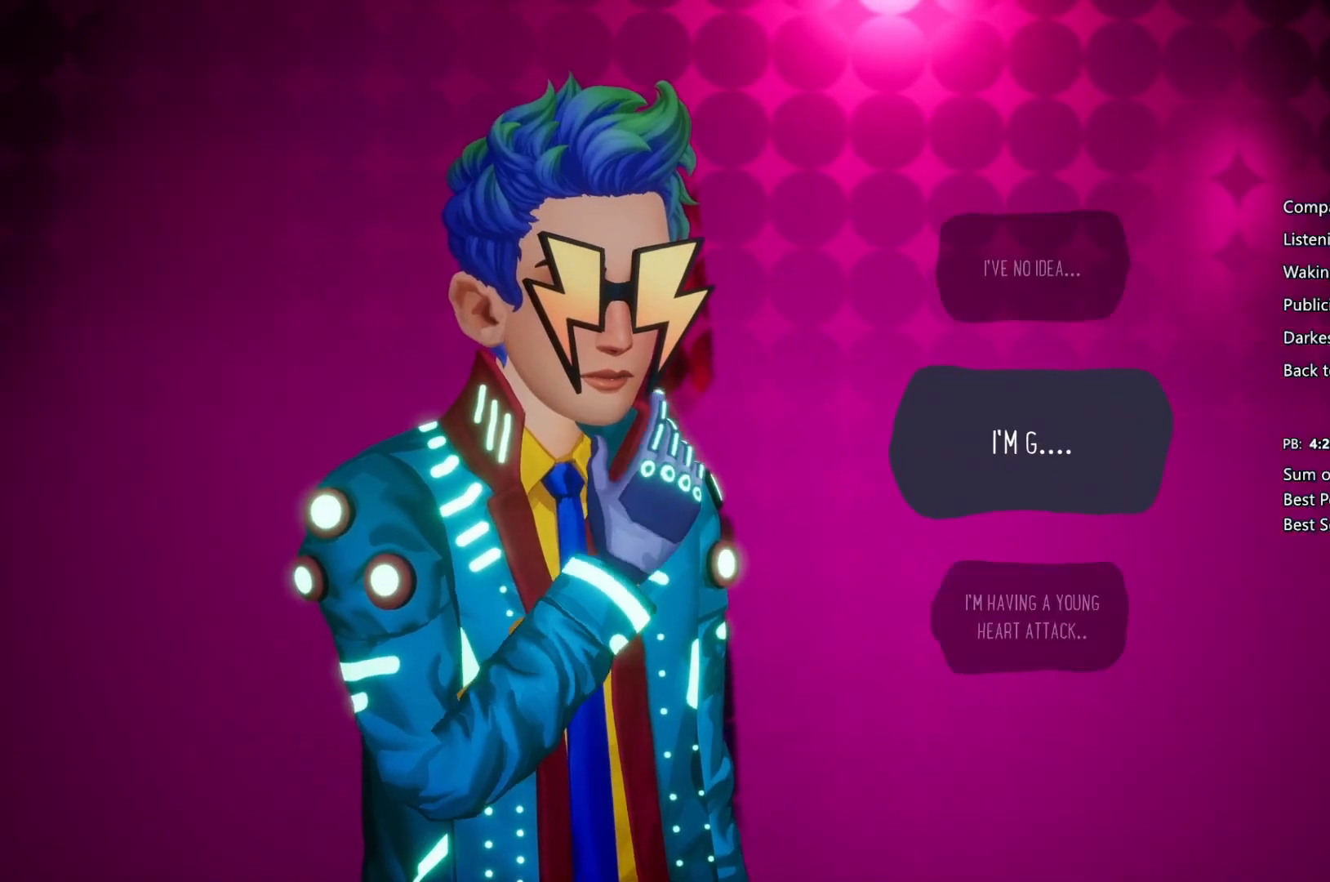
{"buttons": ["CIRCLE"], "left_stick": "right", "right_stick": "center", "events": [[100, "CIRCLE", "up"], [100, "CROSS", "down"], [167, "CIRCLE", "down"], [167, "CROSS", "up"], [233, "CIRCLE", "up"], [233, "CROSS", "down"], [333, "CIRCLE", "down"], [333, "CROSS", "up"], [400, "CIRCLE", "up"], [400, "CROSS", "down"], [500, "CIRCLE", "down"], [500, "CROSS", "up"]]}
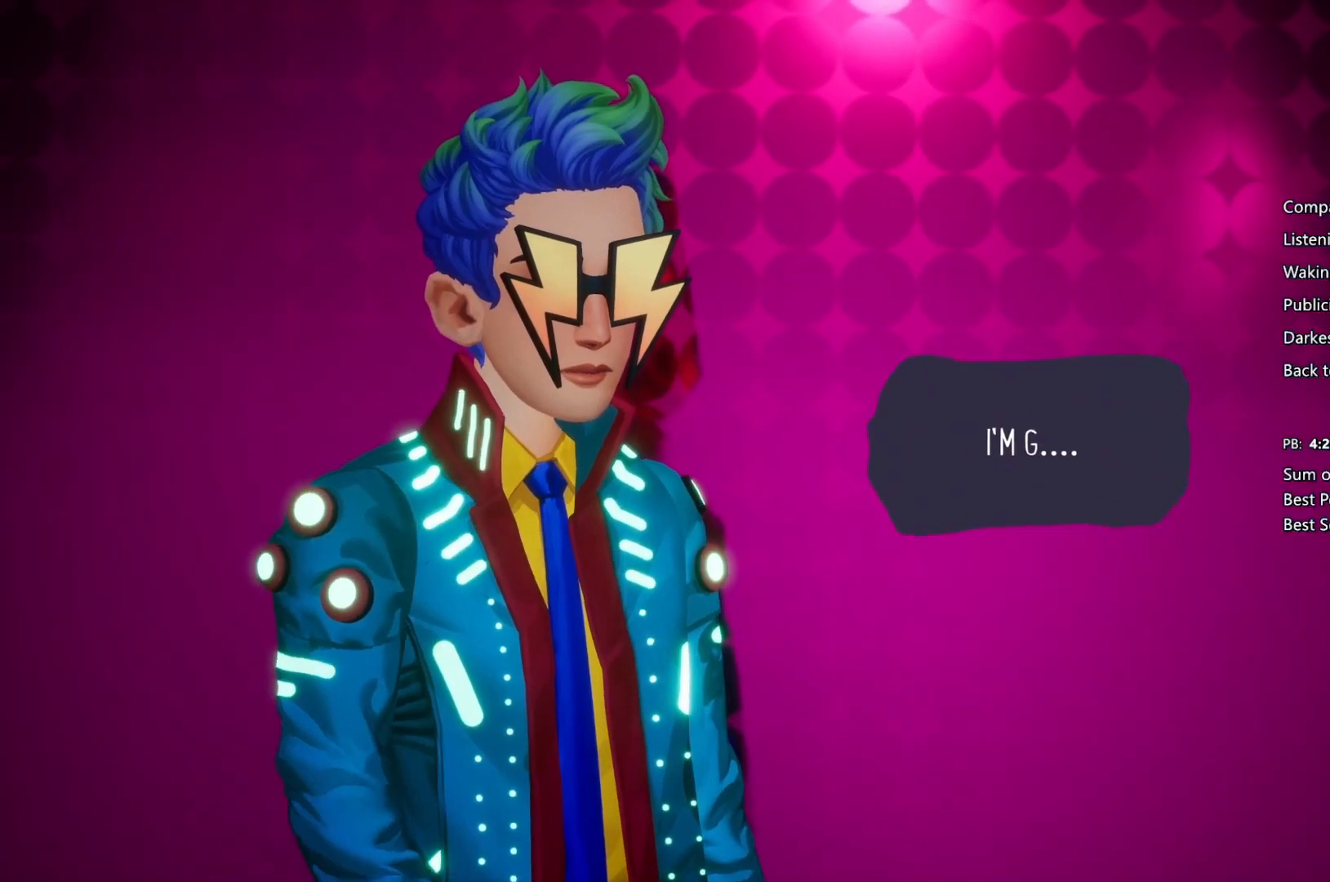
{"buttons": ["CIRCLE"], "left_stick": "right", "right_stick": "center", "events": [[100, "CIRCLE", "up"], [100, "CROSS", "down"], [167, "CIRCLE", "down"], [167, "CROSS", "up"], [233, "CROSS", "down"], [267, "CIRCLE", "up"], [367, "CIRCLE", "down"], [367, "CROSS", "up"], [400, "CROSS", "down"], [433, "CIRCLE", "up"], [500, "CIRCLE", "down"], [500, "CROSS", "up"]]}
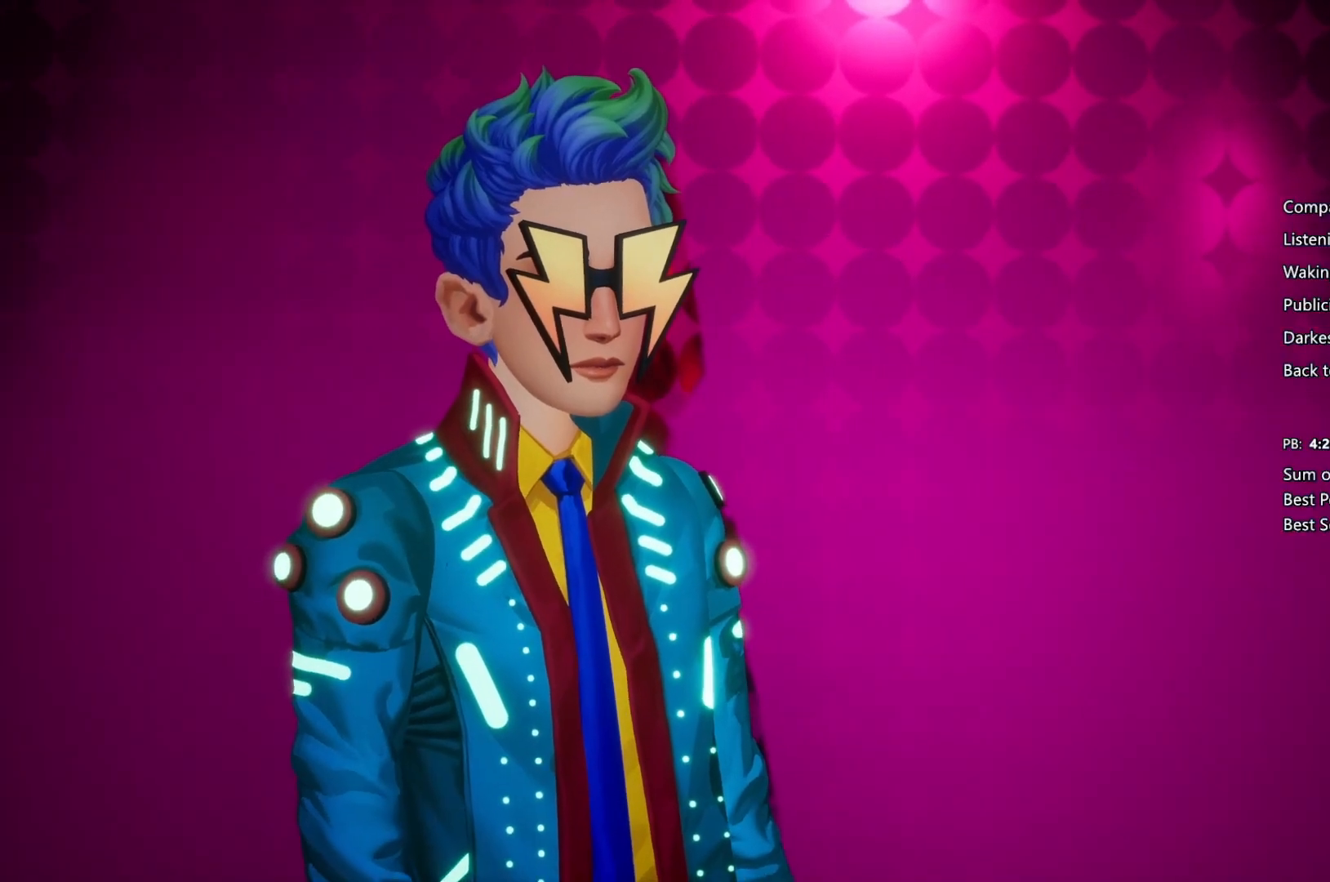
{"buttons": ["CROSS"], "left_stick": "right", "right_stick": "center", "events": [[133, "CIRCLE", "up"], [133, "CROSS", "down"], [167, "CIRCLE", "down"], [167, "CROSS", "up"], [267, "CIRCLE", "up"], [267, "CROSS", "down"], [333, "CIRCLE", "down"], [333, "CROSS", "up"], [467, "CIRCLE", "up"], [467, "CROSS", "down"]]}
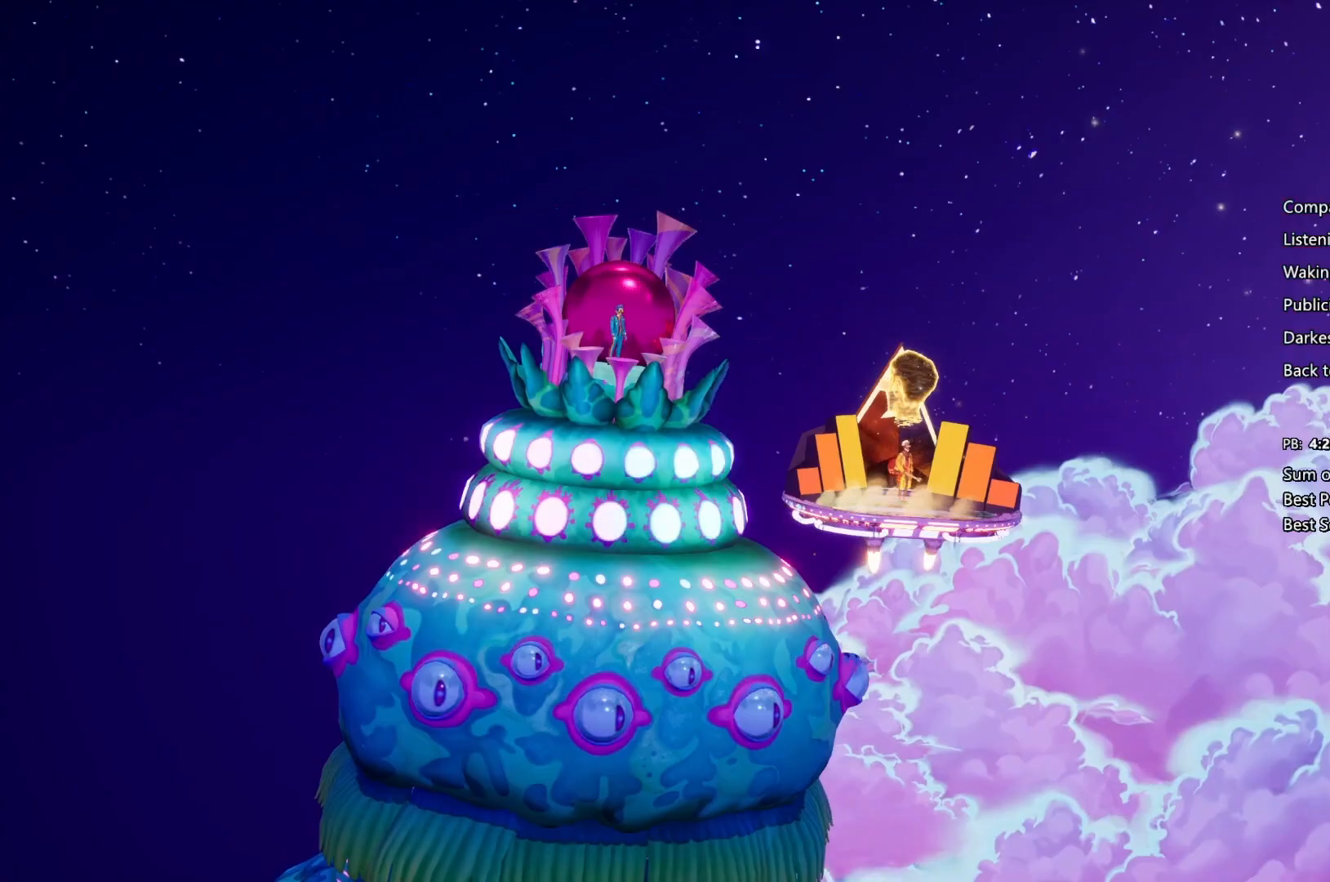
{"buttons": ["CROSS"], "left_stick": "right", "right_stick": "center", "events": [[33, "CIRCLE", "down"], [33, "CROSS", "up"], [100, "CIRCLE", "up"], [100, "CROSS", "down"], [200, "CIRCLE", "down"], [200, "CROSS", "up"], [300, "CIRCLE", "up"], [300, "CROSS", "down"], [400, "CIRCLE", "down"], [400, "CROSS", "up"], [467, "CROSS", "down"], [500, "CIRCLE", "up"]]}
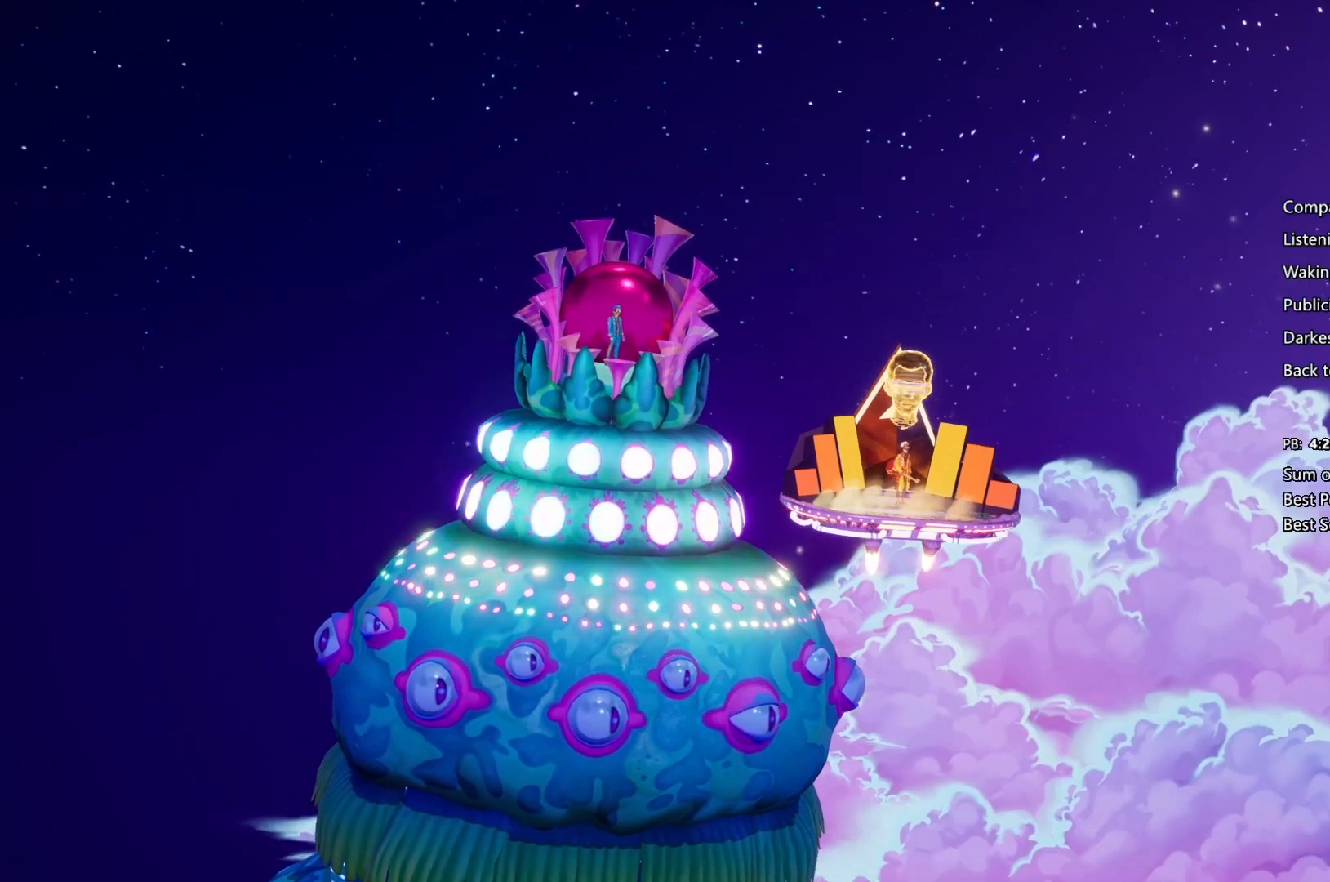
{"buttons": ["CROSS"], "left_stick": "right", "right_stick": "center", "events": [[33, "CIRCLE", "down"], [33, "CROSS", "up"], [133, "CROSS", "down"], [167, "CIRCLE", "up"], [200, "CIRCLE", "down"], [200, "CROSS", "up"], [333, "CIRCLE", "up"], [333, "CROSS", "down"], [400, "CIRCLE", "down"], [400, "CROSS", "up"], [500, "CIRCLE", "up"], [500, "CROSS", "down"]]}
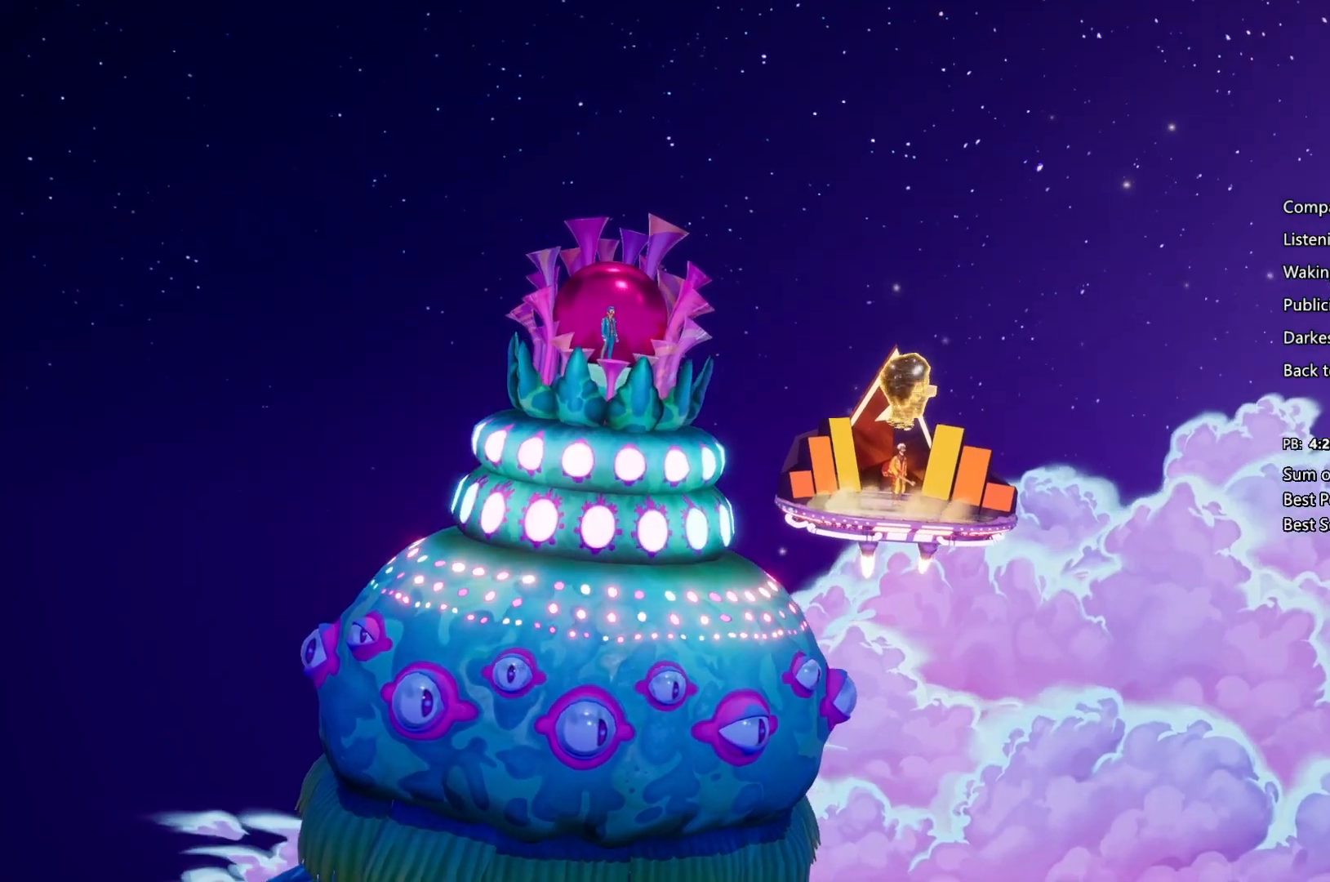
{"buttons": ["CROSS"], "left_stick": "right", "right_stick": "center", "events": [[100, "CIRCLE", "down"], [100, "CROSS", "up"], [133, "CROSS", "down"], [167, "CIRCLE", "up"], [267, "CIRCLE", "down"], [267, "CROSS", "up"], [300, "CROSS", "down"], [367, "CIRCLE", "up"], [433, "CIRCLE", "down"], [433, "CROSS", "up"], [500, "CIRCLE", "up"], [500, "CROSS", "down"]]}
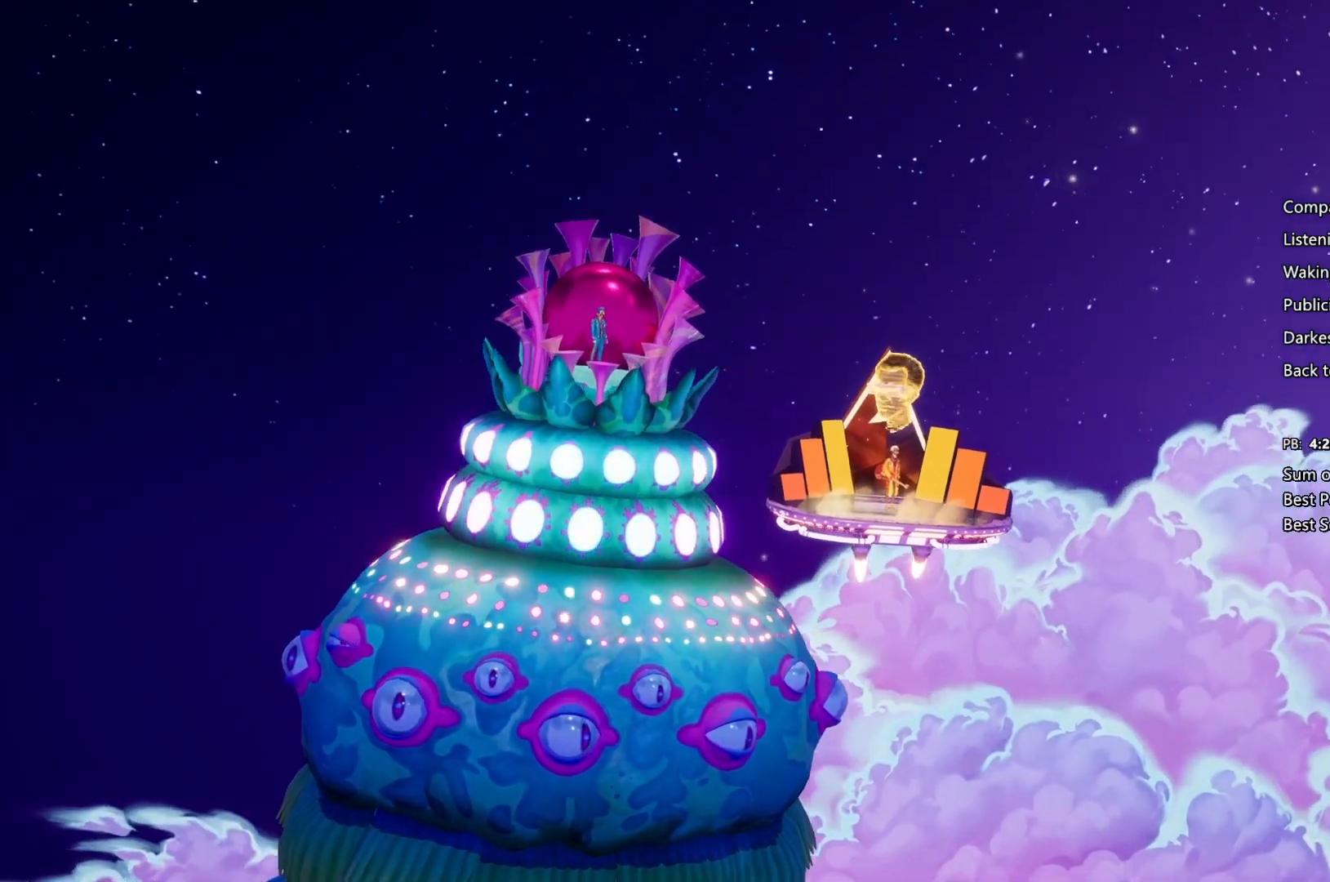
{"buttons": ["CROSS", "CIRCLE"], "left_stick": "right", "right_stick": "center", "events": [[67, "CIRCLE", "down"], [133, "CROSS", "up"], [200, "CIRCLE", "up"], [200, "CROSS", "down"], [300, "CIRCLE", "down"], [300, "CROSS", "up"], [367, "CROSS", "down"], [400, "CIRCLE", "up"], [467, "CIRCLE", "down"], [467, "CROSS", "up"], [500, "CROSS", "down"]]}
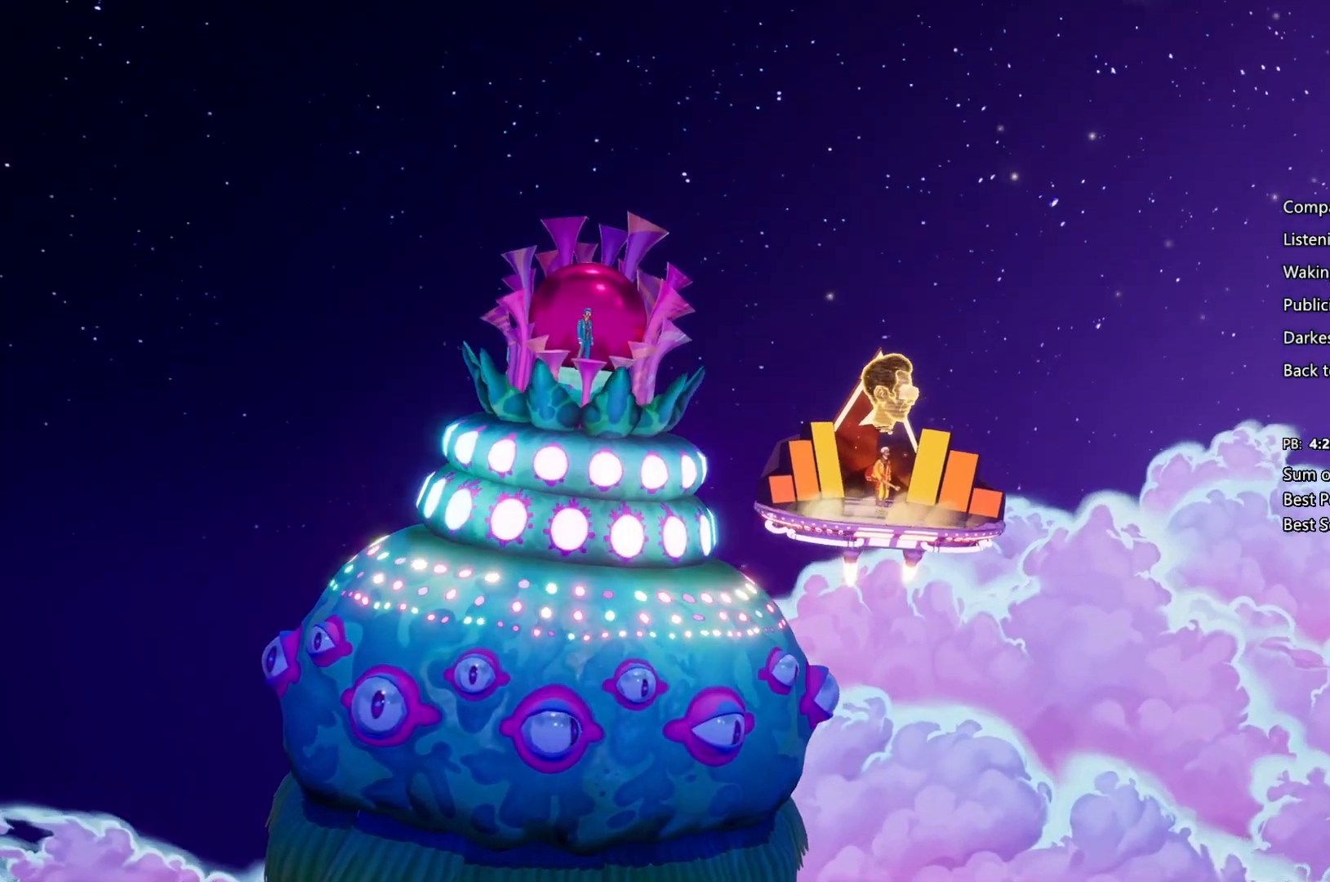
{"buttons": ["CIRCLE"], "left_stick": "right", "right_stick": "center", "events": [[33, "CIRCLE", "up"], [100, "CIRCLE", "down"], [100, "CROSS", "up"], [233, "CIRCLE", "up"], [233, "CROSS", "down"], [267, "CIRCLE", "down"], [333, "CROSS", "up"], [367, "CIRCLE", "up"], [367, "CROSS", "down"], [467, "CIRCLE", "down"], [467, "CROSS", "up"]]}
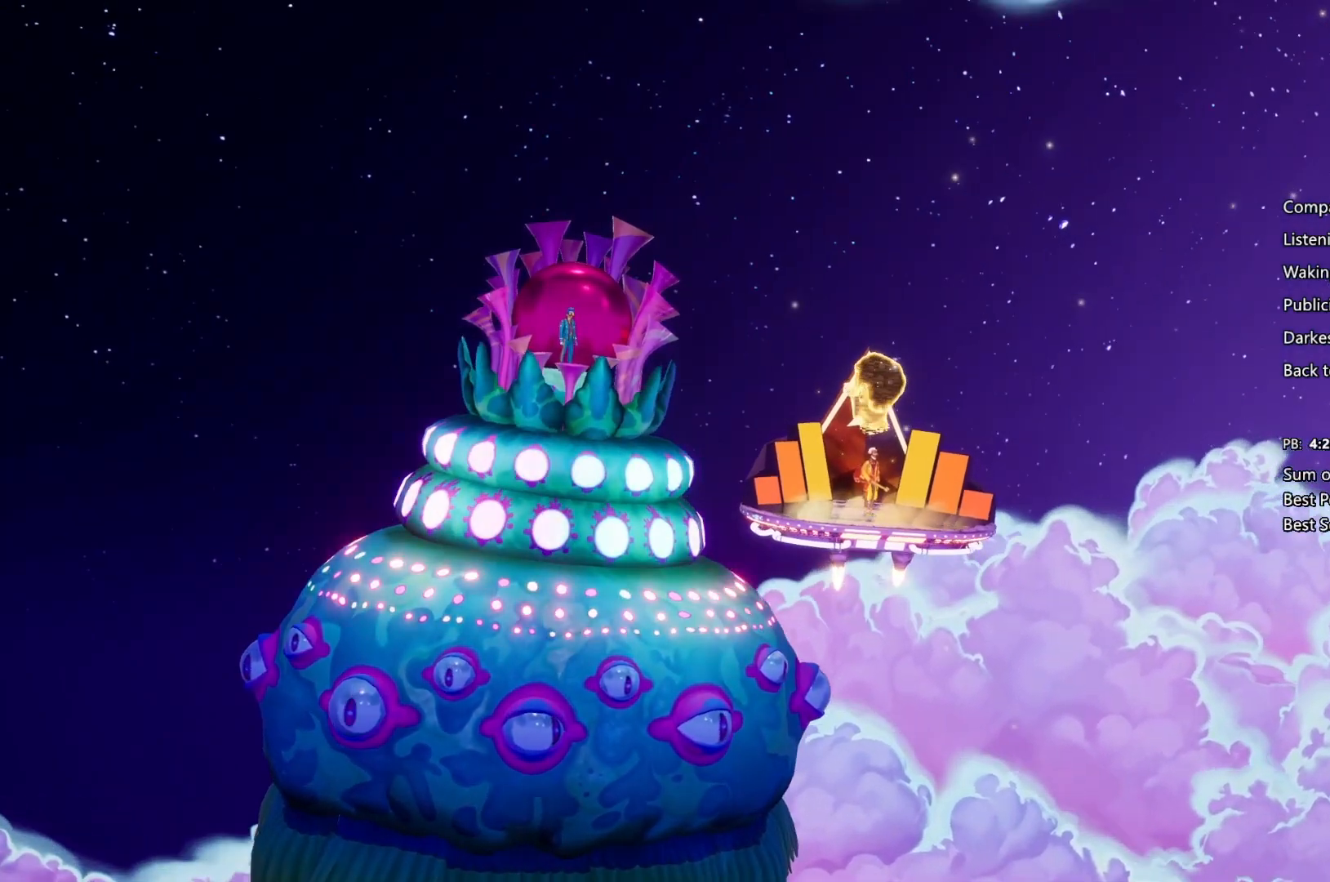
{"buttons": ["CROSS", "CIRCLE"], "left_stick": "right", "right_stick": "center", "events": [[67, "CIRCLE", "up"], [67, "CROSS", "down"], [100, "CIRCLE", "down"], [133, "CROSS", "up"], [200, "CROSS", "down"], [233, "CIRCLE", "up"], [300, "CIRCLE", "down"], [300, "CROSS", "up"], [433, "CIRCLE", "up"], [433, "CROSS", "down"], [467, "CIRCLE", "down"]]}
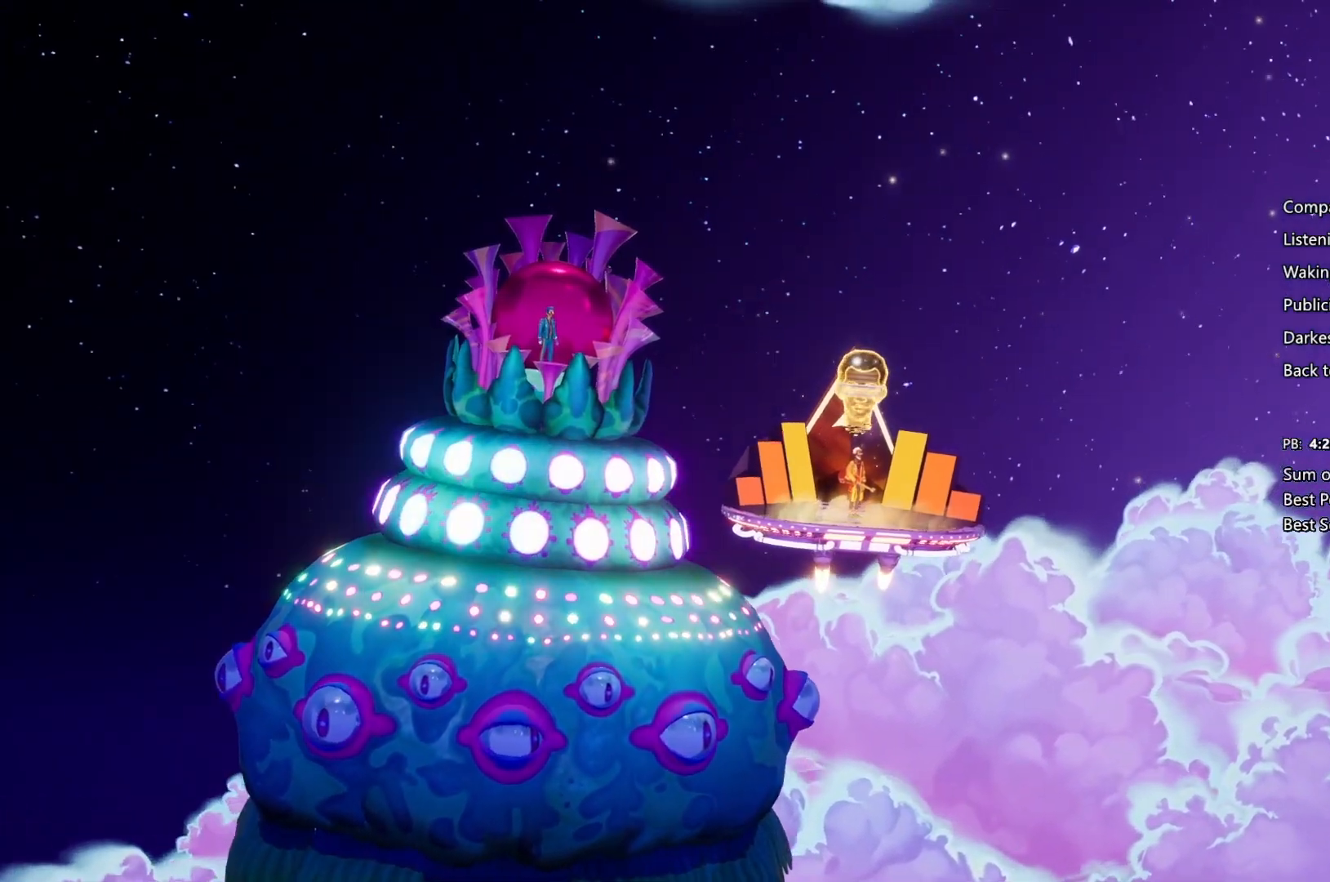
{"buttons": ["CROSS"], "left_stick": "right", "right_stick": "center", "events": [[33, "CROSS", "up"], [67, "CIRCLE", "up"], [67, "CROSS", "down"], [133, "CIRCLE", "down"], [200, "CROSS", "up"], [233, "CROSS", "down"], [267, "CIRCLE", "up"], [333, "CIRCLE", "down"], [333, "CROSS", "up"], [433, "CIRCLE", "up"], [433, "CROSS", "down"]]}
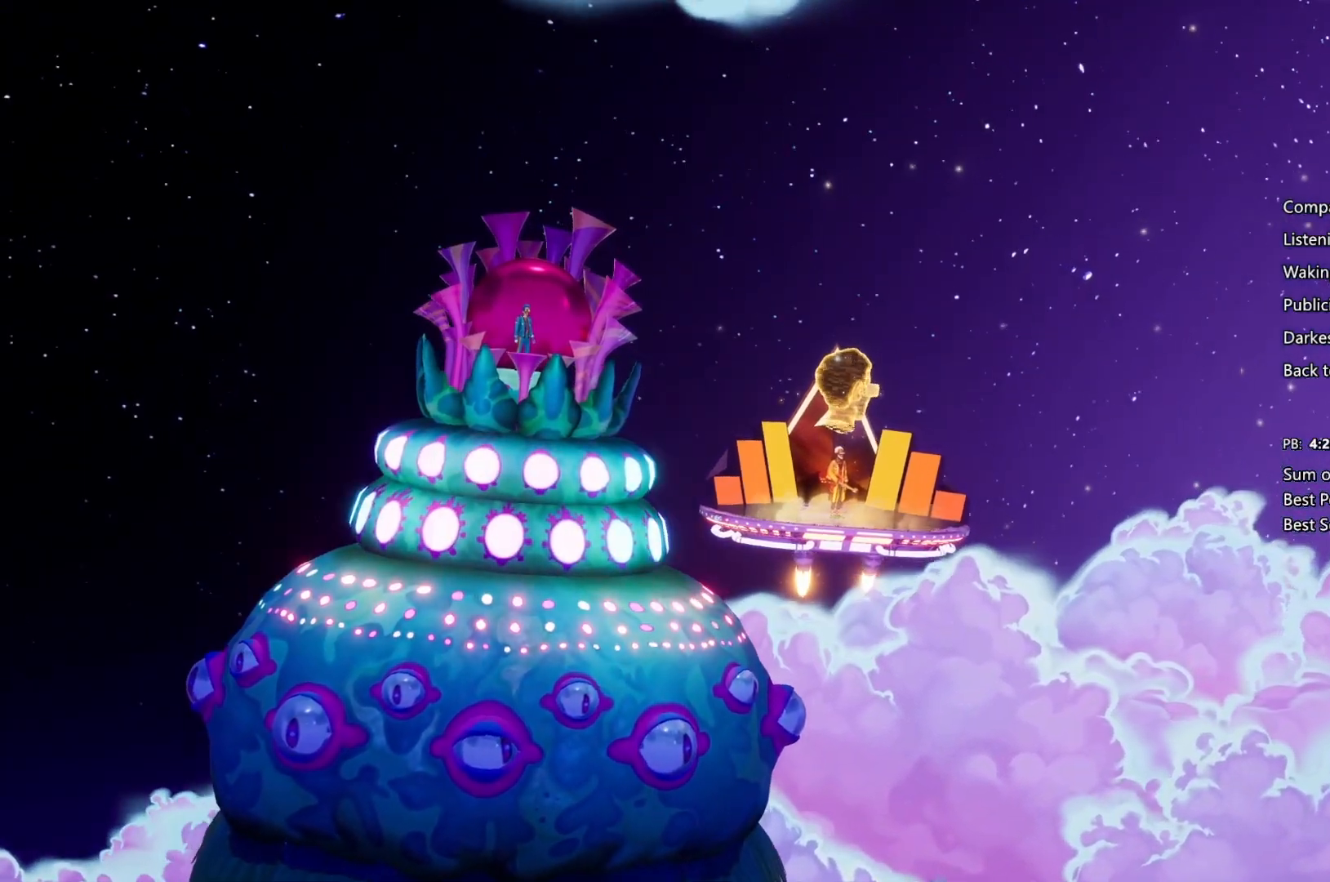
{"buttons": ["CROSS"], "left_stick": "right", "right_stick": "center", "events": [[33, "CIRCLE", "down"], [33, "CROSS", "up"], [100, "CIRCLE", "up"], [100, "CROSS", "down"], [233, "CIRCLE", "down"], [233, "CROSS", "up"], [333, "CIRCLE", "up"], [333, "CROSS", "down"], [400, "CIRCLE", "down"], [400, "CROSS", "up"], [467, "CROSS", "down"], [500, "CIRCLE", "up"]]}
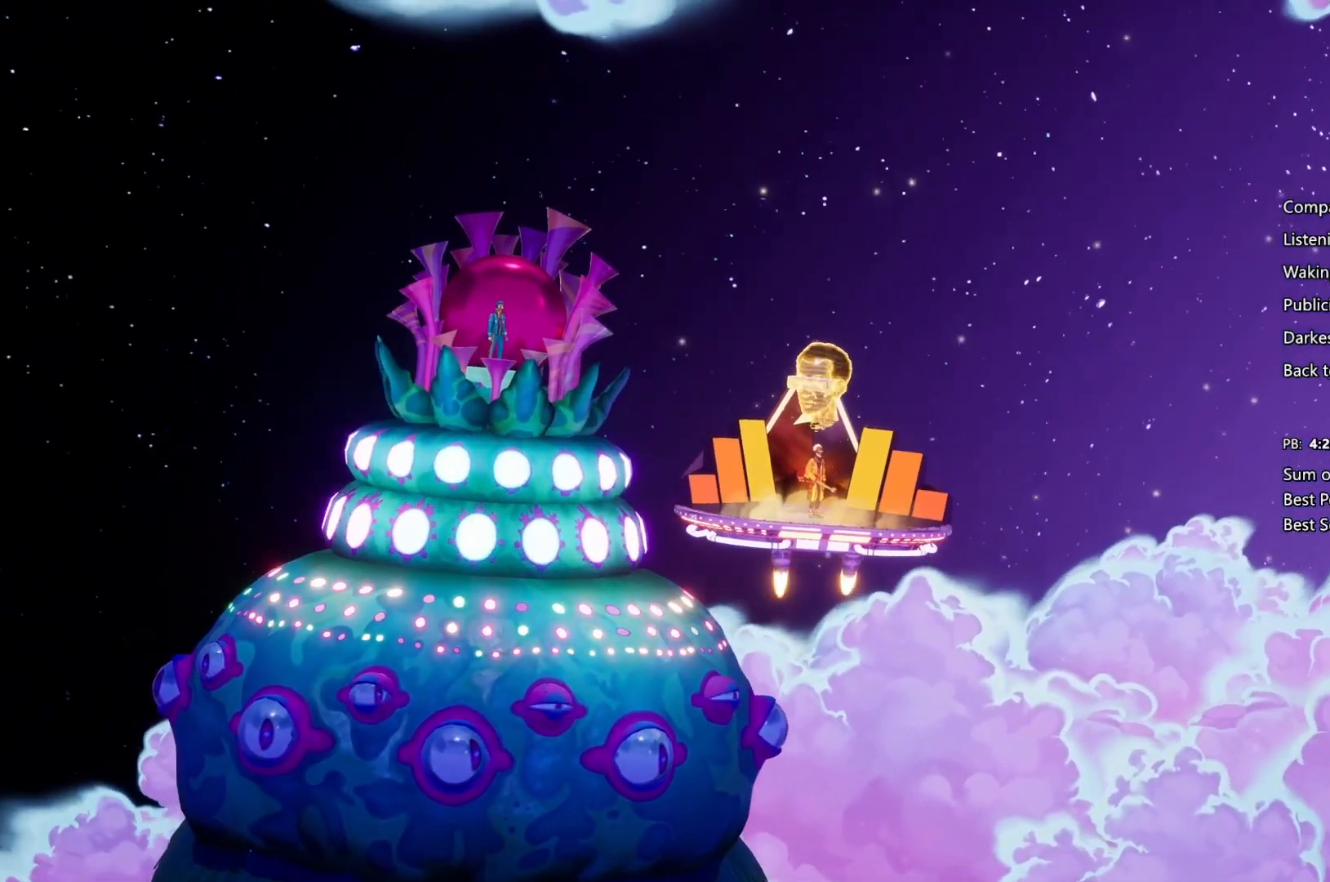
{"buttons": ["CIRCLE"], "left_stick": "right", "right_stick": "center", "events": [[67, "CIRCLE", "down"], [67, "CROSS", "up"], [133, "CROSS", "down"], [200, "CIRCLE", "up"], [233, "CIRCLE", "down"], [233, "CROSS", "up"], [333, "CIRCLE", "up"], [333, "CROSS", "down"], [400, "CIRCLE", "down"], [400, "CROSS", "up"]]}
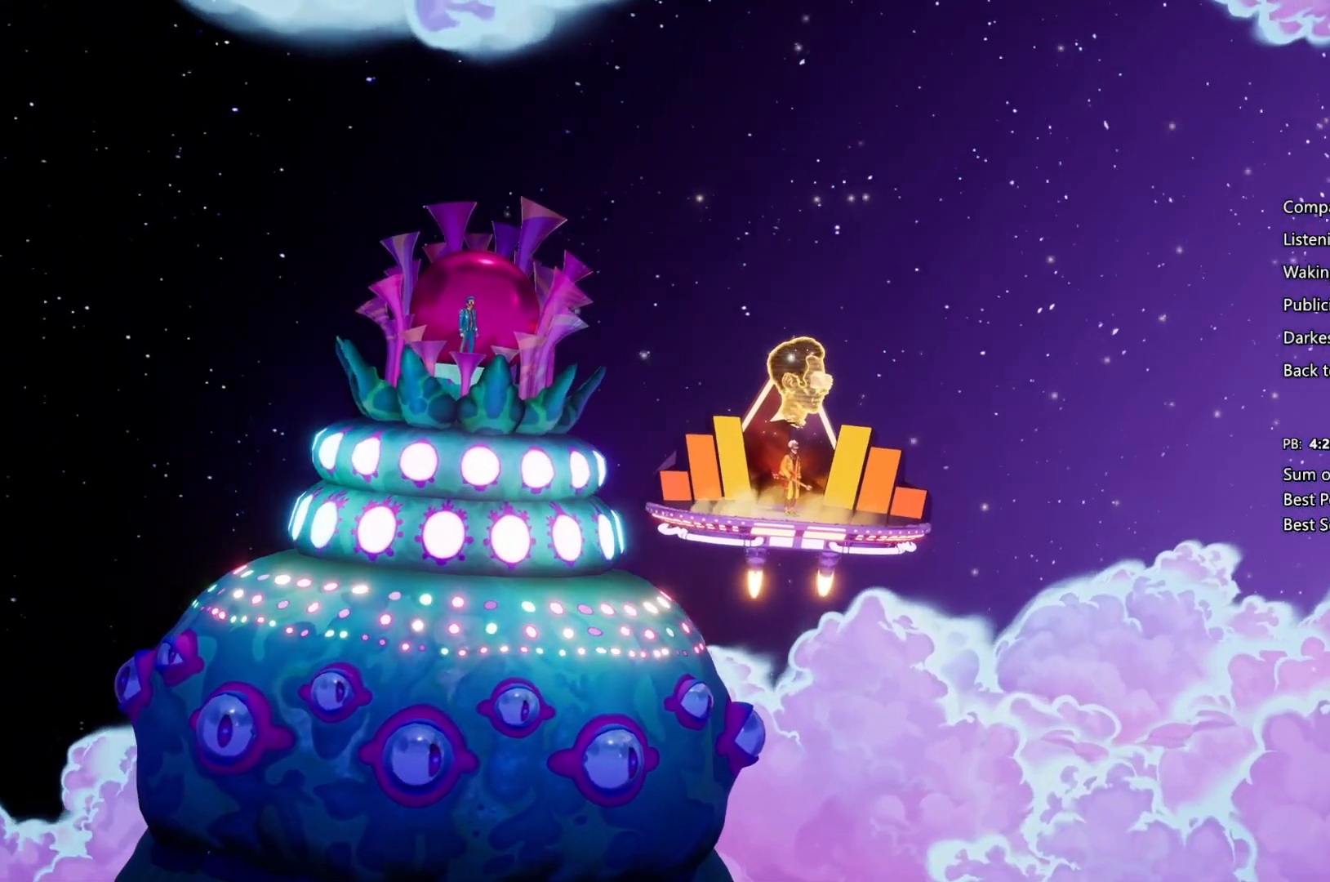
{"buttons": ["CIRCLE"], "left_stick": "right", "right_stick": "center", "events": [[33, "CIRCLE", "up"], [33, "CROSS", "down"], [67, "CIRCLE", "down"], [133, "CROSS", "up"], [200, "CIRCLE", "up"], [200, "CROSS", "down"], [267, "CIRCLE", "down"], [267, "CROSS", "up"], [367, "CIRCLE", "up"], [367, "CROSS", "down"], [467, "CIRCLE", "down"], [467, "CROSS", "up"]]}
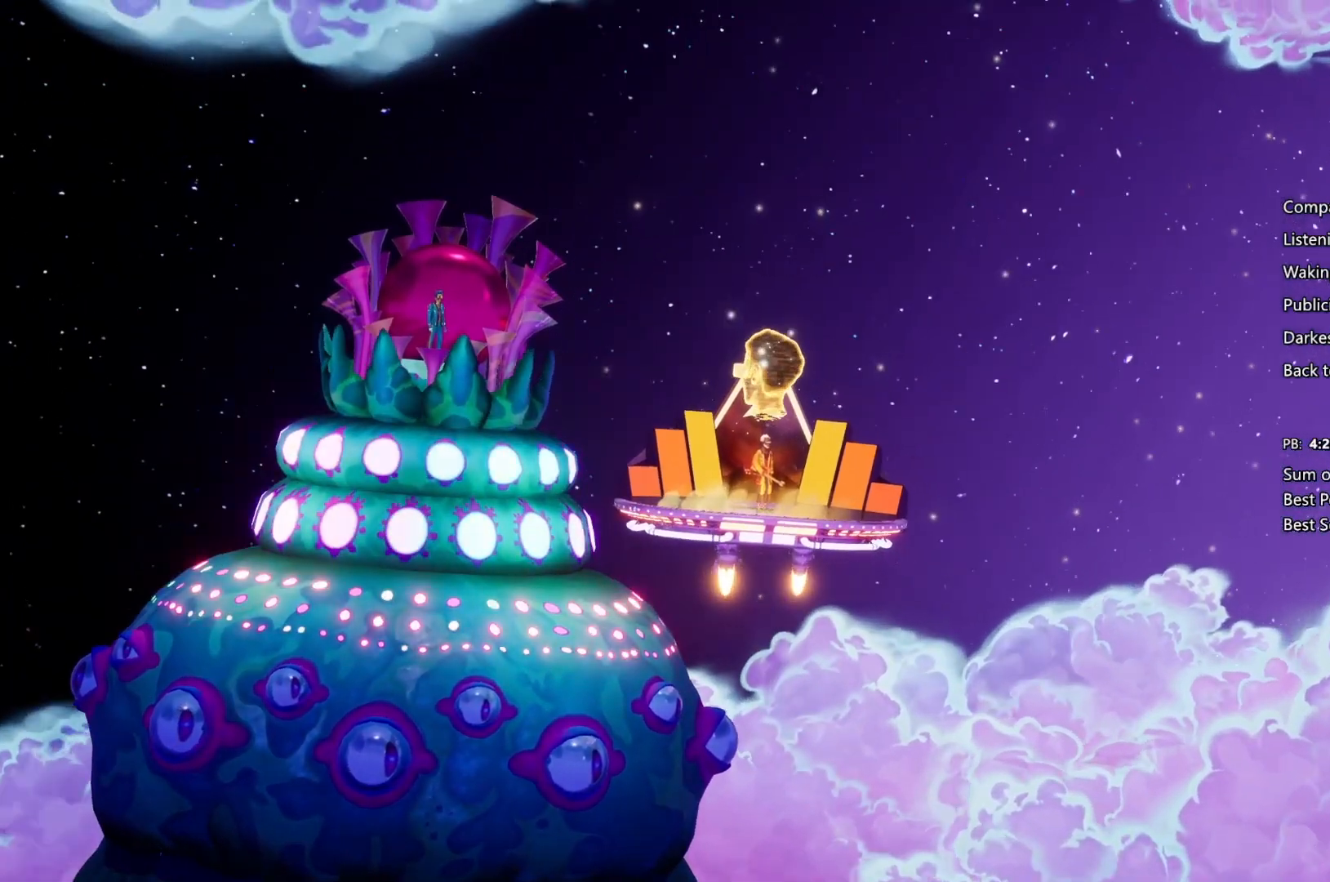
{"buttons": ["CROSS"], "left_stick": "right", "right_stick": "center", "events": [[33, "CIRCLE", "up"], [33, "CROSS", "down"], [133, "CIRCLE", "down"], [133, "CROSS", "up"], [233, "CIRCLE", "up"], [233, "CROSS", "down"], [300, "CIRCLE", "down"], [367, "CROSS", "up"], [433, "CIRCLE", "up"], [433, "CROSS", "down"]]}
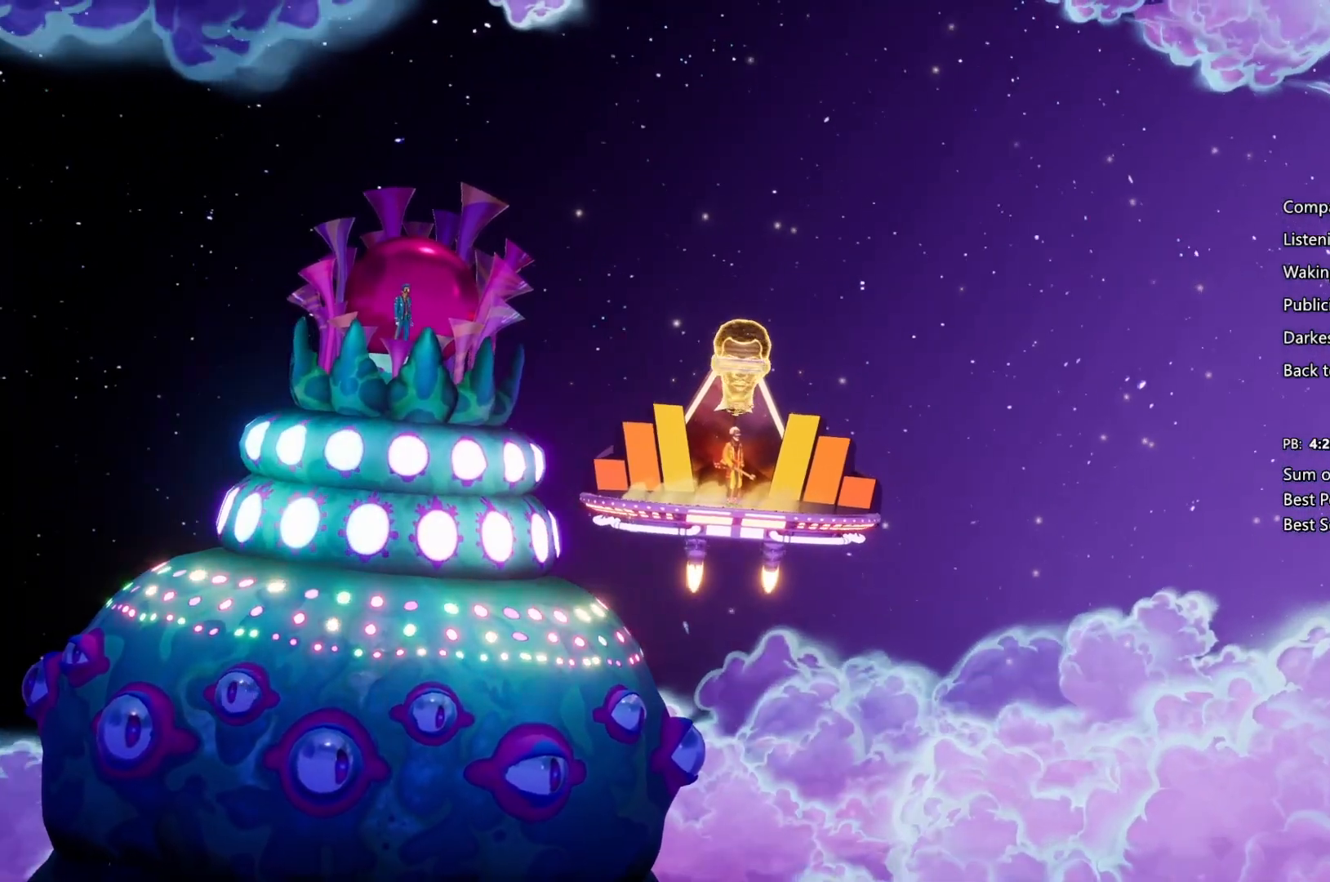
{"buttons": ["CROSS"], "left_stick": "right", "right_stick": "center", "events": [[33, "CIRCLE", "down"], [33, "CROSS", "up"], [100, "CROSS", "down"], [133, "CIRCLE", "up"], [200, "CIRCLE", "down"], [233, "CROSS", "up"], [300, "CIRCLE", "up"], [300, "CROSS", "down"], [367, "CIRCLE", "down"], [367, "CROSS", "up"], [433, "CIRCLE", "up"], [433, "CROSS", "down"]]}
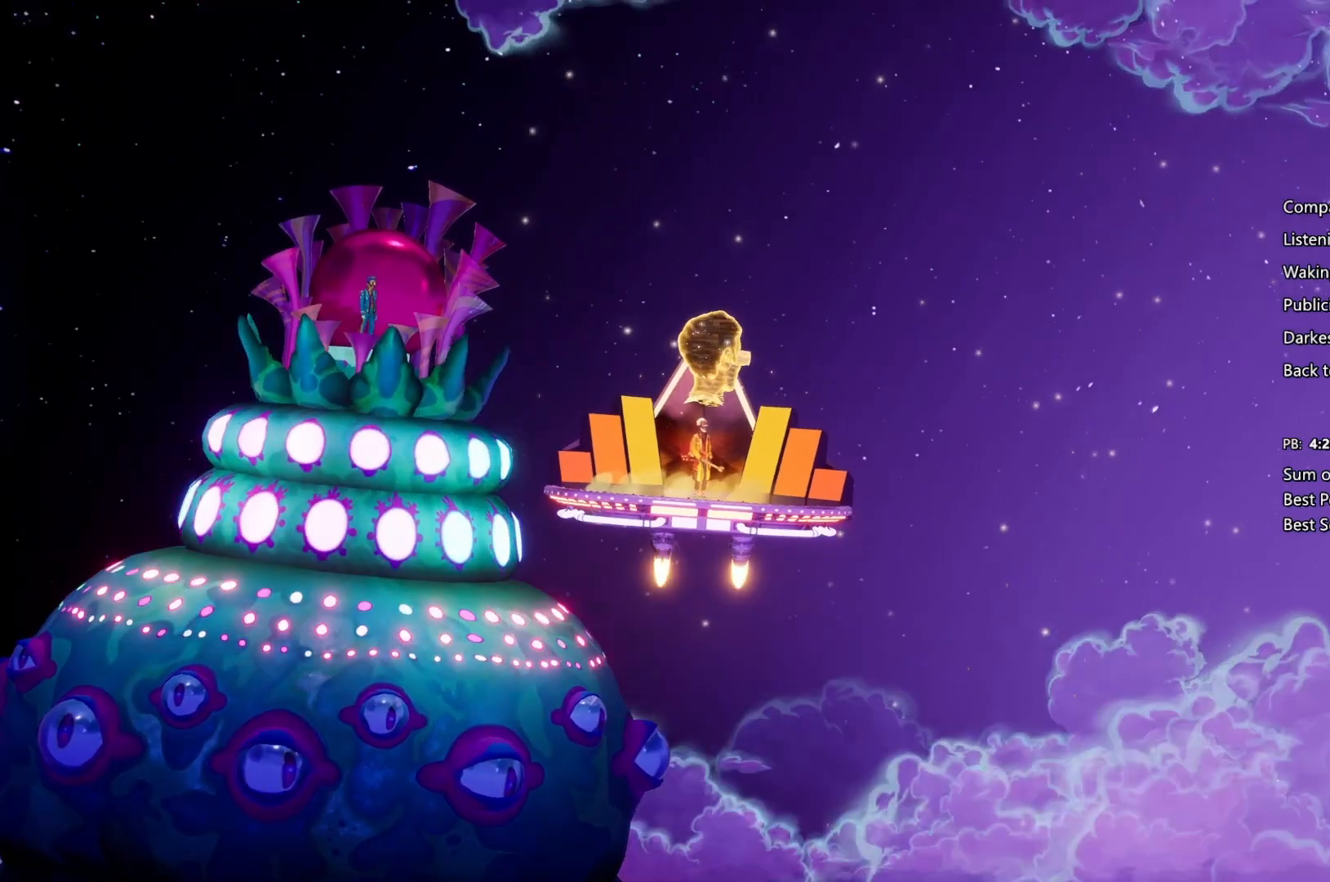
{"buttons": ["CROSS", "CIRCLE"], "left_stick": "right", "right_stick": "center", "events": [[33, "CIRCLE", "down"], [67, "CROSS", "up"], [133, "CIRCLE", "up"], [133, "CROSS", "down"], [200, "CIRCLE", "down"], [200, "CROSS", "up"], [267, "CROSS", "down"], [333, "CIRCLE", "up"], [367, "CIRCLE", "down"], [367, "CROSS", "up"], [467, "CROSS", "down"]]}
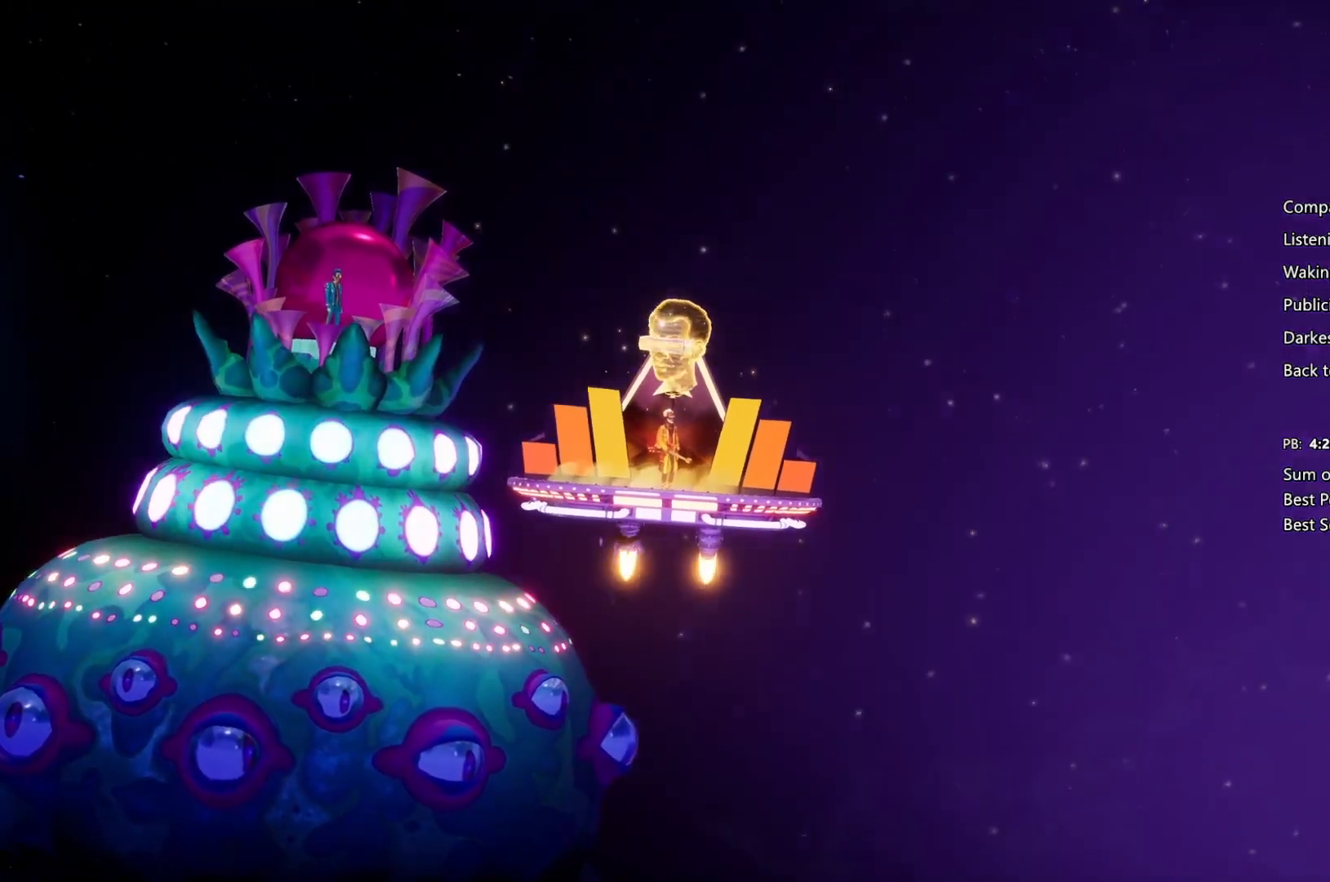
{"buttons": ["CROSS"], "left_stick": "right", "right_stick": "center", "events": [[33, "CIRCLE", "up"], [67, "CIRCLE", "down"], [67, "CROSS", "up"], [133, "CROSS", "down"], [200, "CIRCLE", "up"], [267, "CIRCLE", "down"], [300, "CROSS", "up"], [367, "CIRCLE", "up"], [367, "CROSS", "down"], [433, "CIRCLE", "down"], [433, "CROSS", "up"], [500, "CIRCLE", "up"], [500, "CROSS", "down"]]}
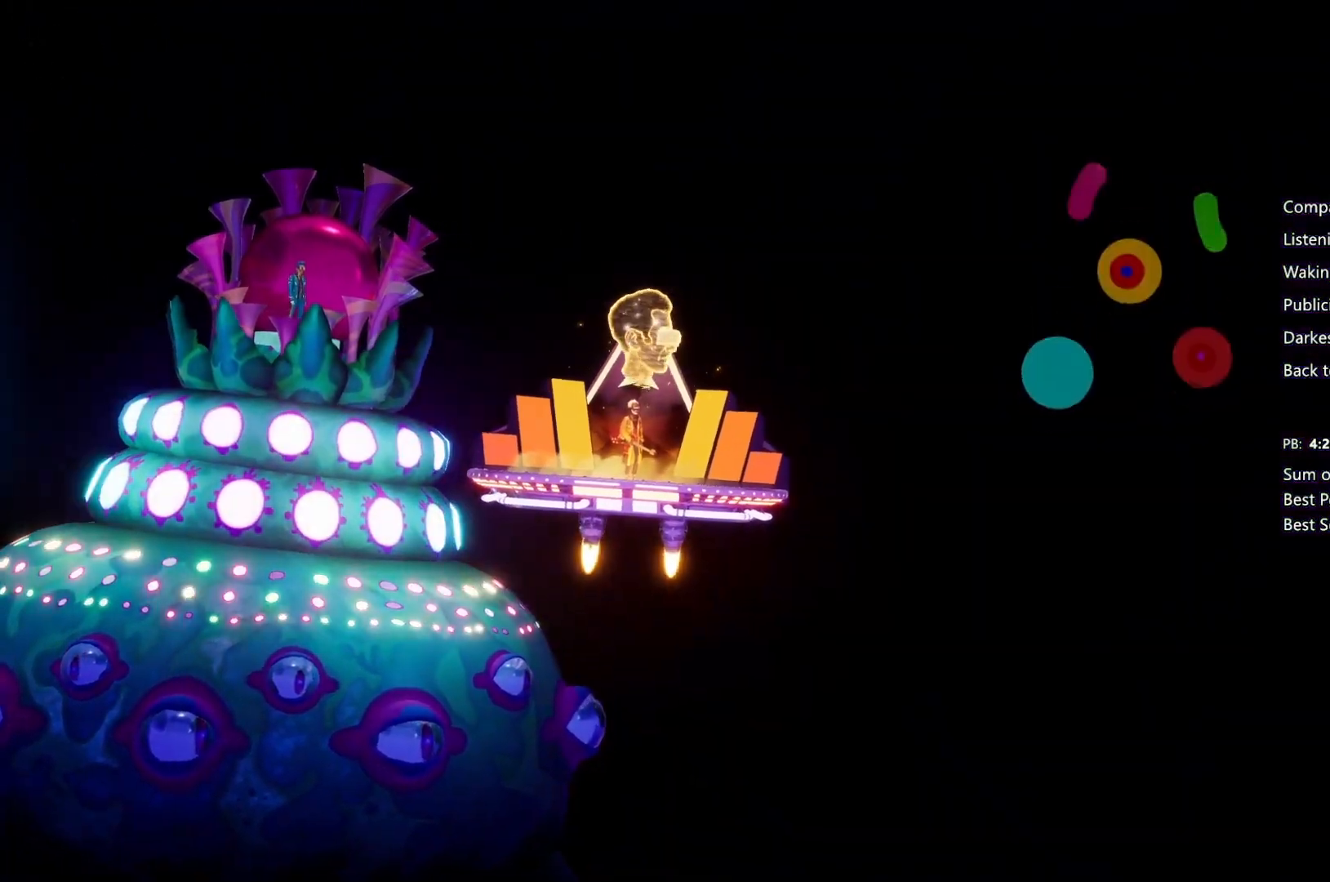
{"buttons": ["CIRCLE"], "left_stick": "right", "right_stick": "center", "events": [[100, "CIRCLE", "down"], [100, "CROSS", "up"], [200, "CIRCLE", "up"], [200, "CROSS", "down"], [333, "CIRCLE", "down"], [333, "CROSS", "up"], [400, "CIRCLE", "up"], [400, "CROSS", "down"], [467, "CIRCLE", "down"], [467, "CROSS", "up"]]}
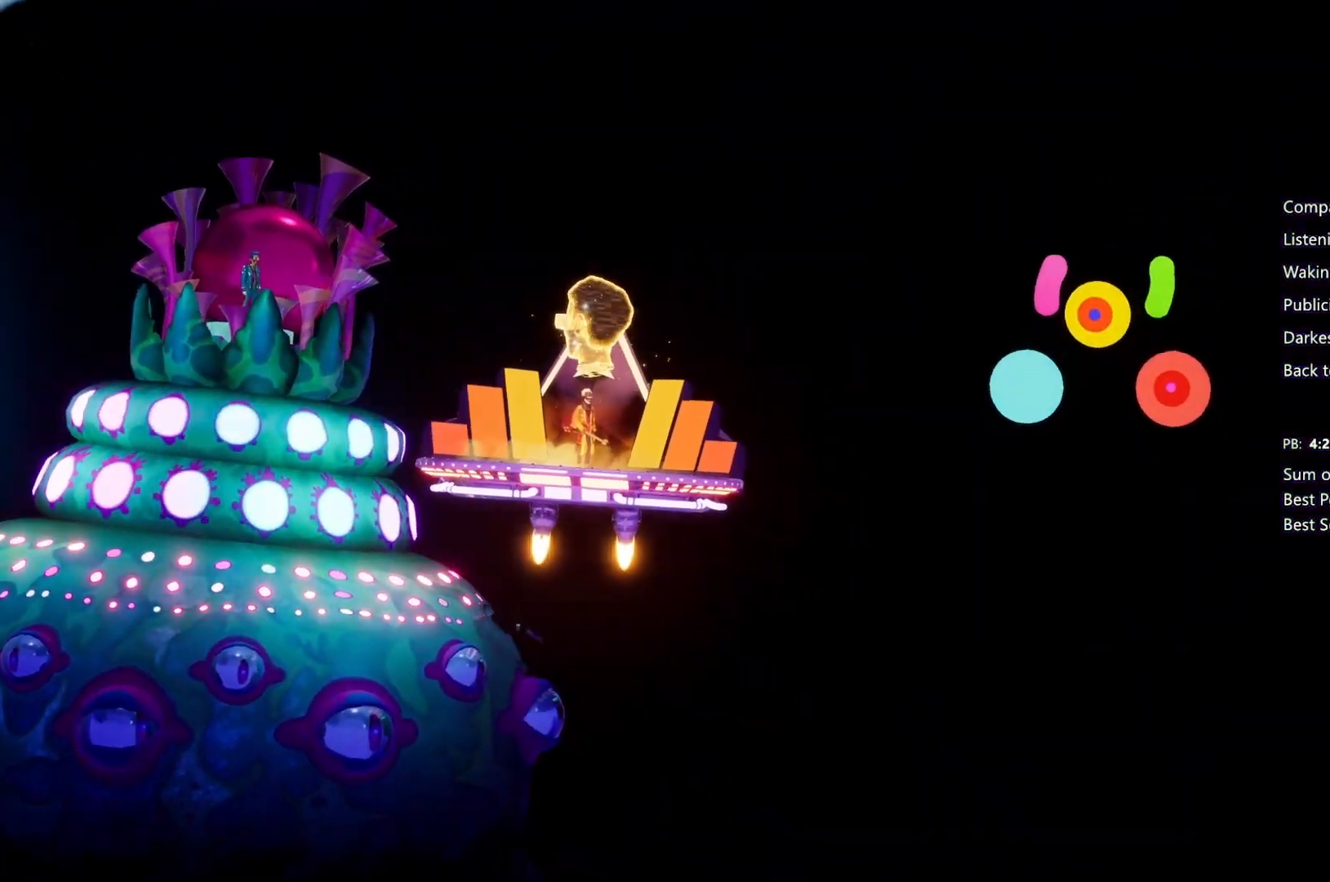
{"buttons": ["CROSS"], "left_stick": "right", "right_stick": "center", "events": [[67, "CROSS", "down"], [100, "CIRCLE", "up"], [167, "CIRCLE", "down"], [167, "CROSS", "up"], [267, "CIRCLE", "up"], [267, "CROSS", "down"], [333, "CIRCLE", "down"], [333, "CROSS", "up"], [467, "CIRCLE", "up"], [467, "CROSS", "down"]]}
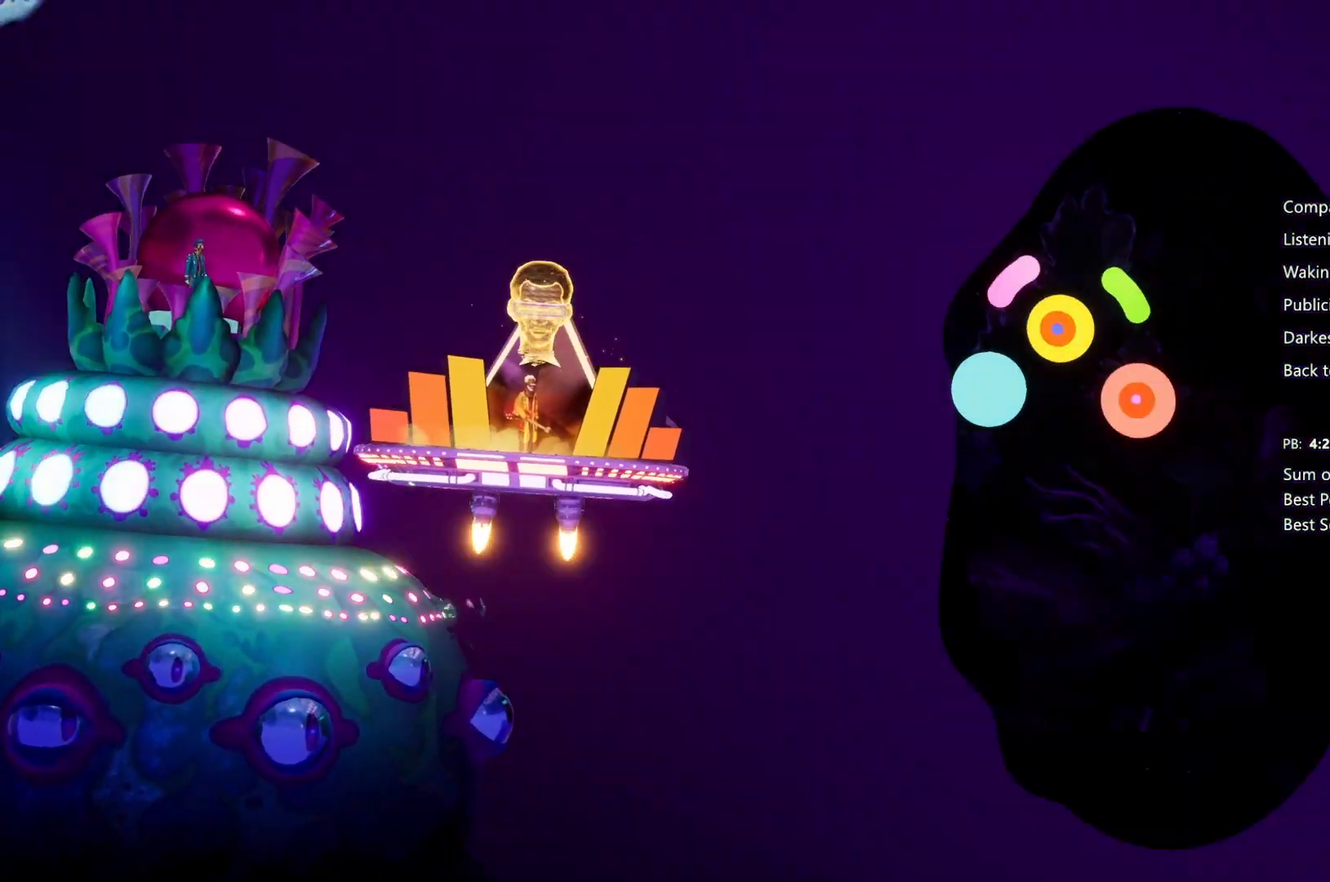
{"buttons": ["CROSS"], "left_stick": "right", "right_stick": "center", "events": [[33, "CIRCLE", "down"], [33, "CROSS", "up"], [133, "CIRCLE", "up"], [133, "CROSS", "down"], [200, "CIRCLE", "down"], [200, "CROSS", "up"], [300, "CROSS", "down"], [333, "CIRCLE", "up"], [400, "CIRCLE", "down"], [400, "CROSS", "up"], [467, "CIRCLE", "up"], [467, "CROSS", "down"]]}
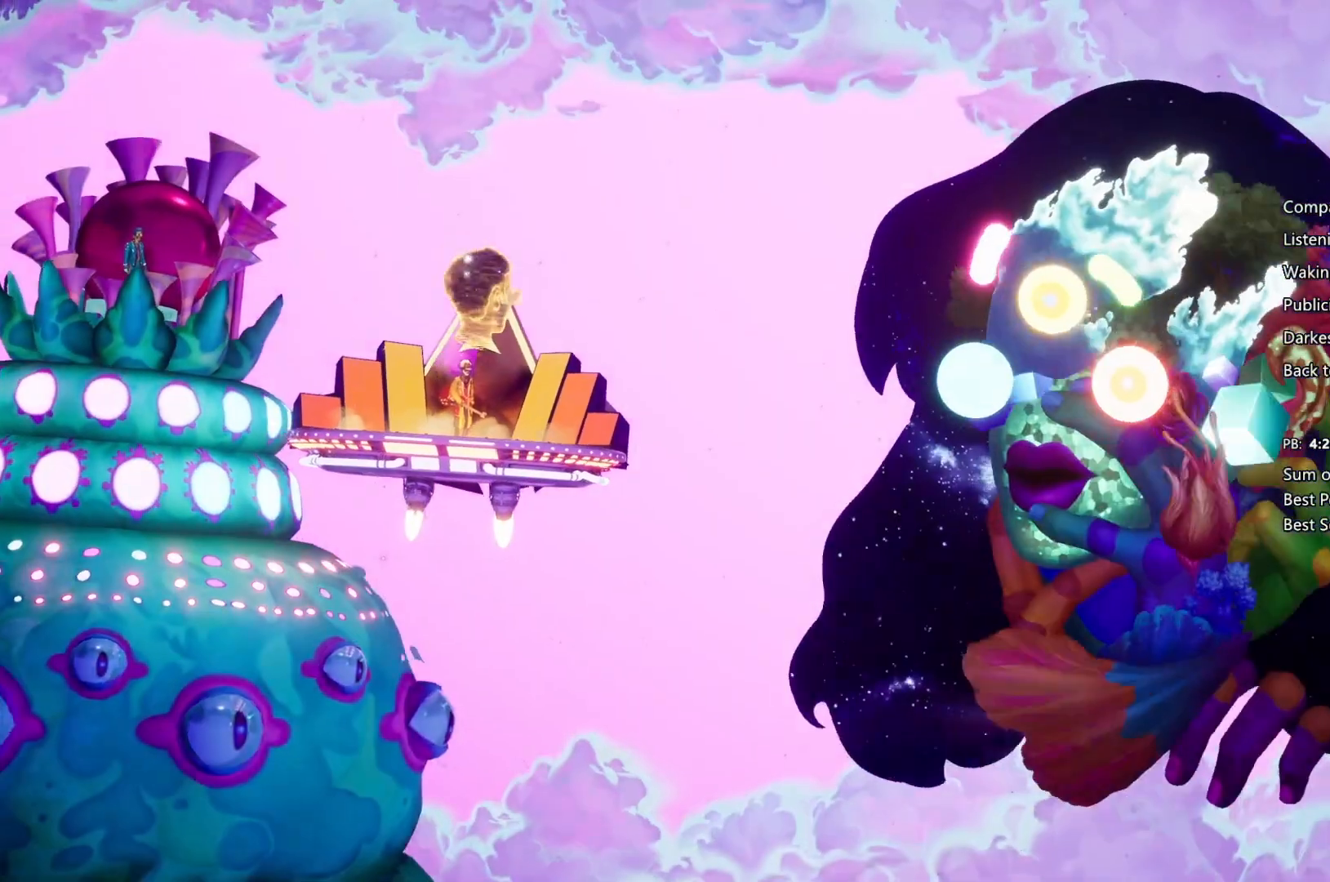
{"buttons": ["CROSS"], "left_stick": "right", "right_stick": "center", "events": [[33, "CIRCLE", "down"], [67, "CROSS", "up"], [133, "CIRCLE", "up"], [133, "CROSS", "down"], [233, "CIRCLE", "down"], [233, "CROSS", "up"], [333, "CROSS", "down"], [367, "CIRCLE", "up"], [433, "CIRCLE", "down"], [433, "CROSS", "up"], [500, "CIRCLE", "up"], [500, "CROSS", "down"]]}
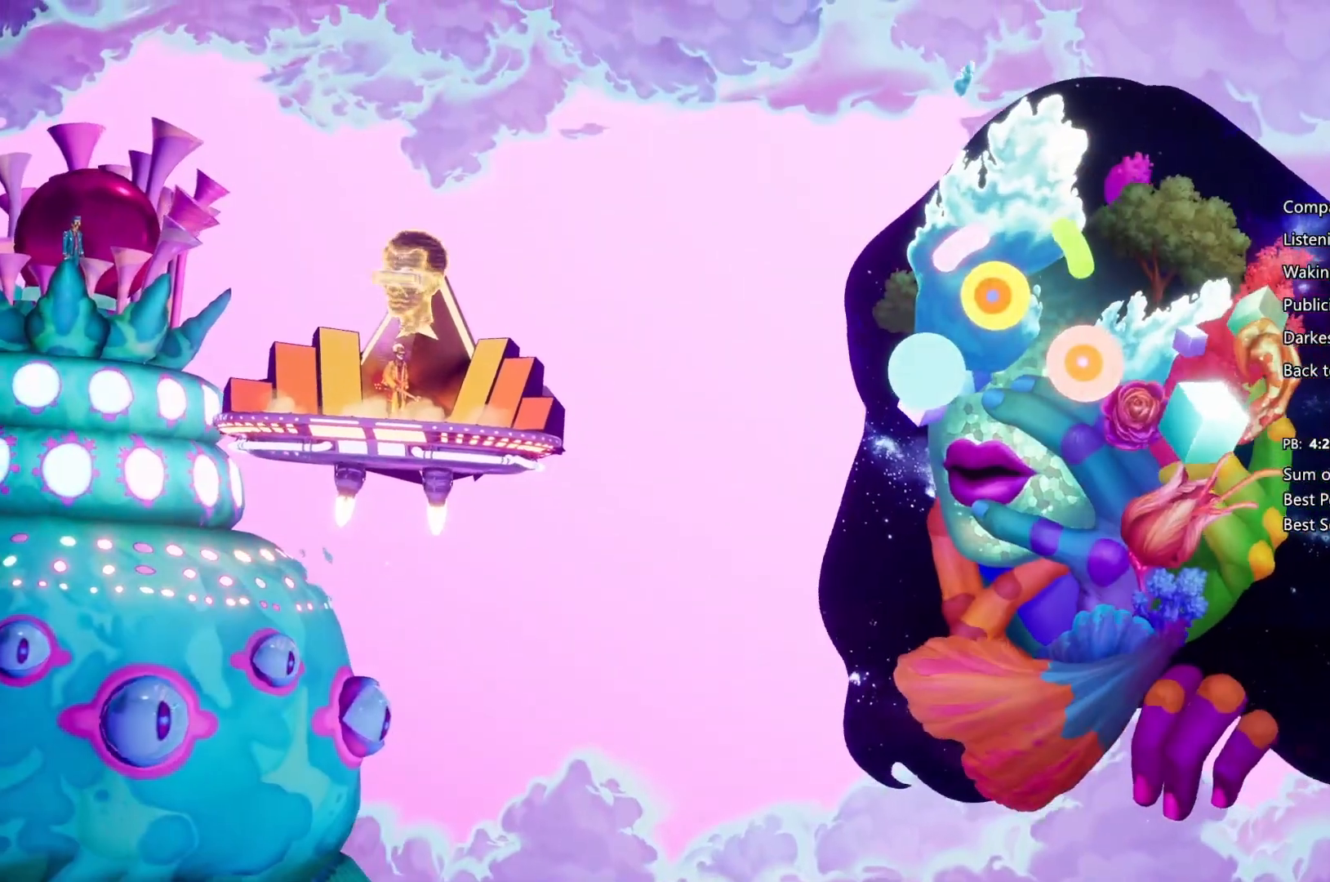
{"buttons": ["CIRCLE"], "left_stick": "right", "right_stick": "center", "events": [[100, "CIRCLE", "down"], [100, "CROSS", "up"], [200, "CIRCLE", "up"], [200, "CROSS", "down"], [267, "CIRCLE", "down"], [300, "CROSS", "up"], [367, "CROSS", "down"], [400, "CIRCLE", "up"], [500, "CIRCLE", "down"], [500, "CROSS", "up"]]}
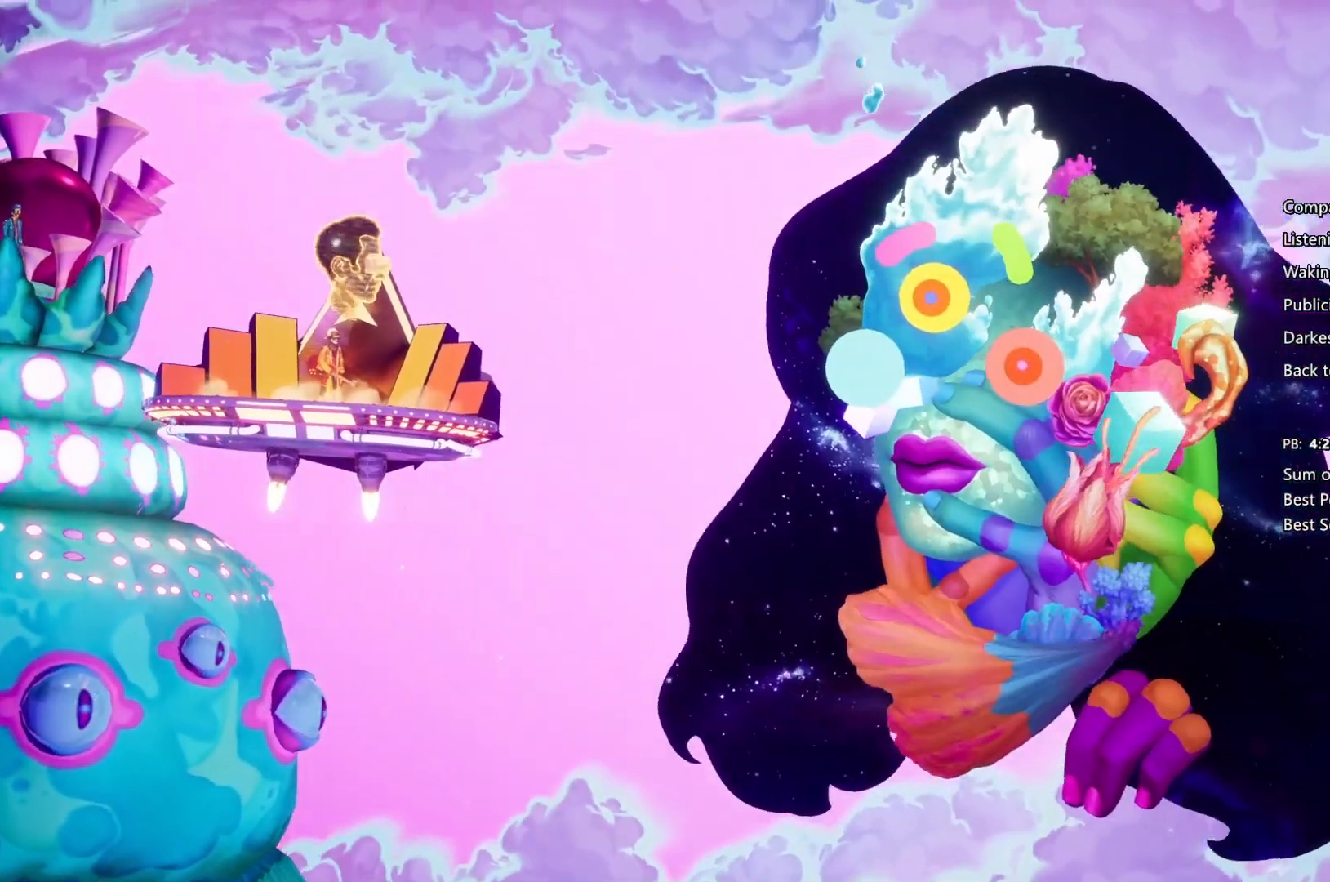
{"buttons": ["CIRCLE"], "left_stick": "right", "right_stick": "center", "events": [[33, "CROSS", "down"], [67, "CIRCLE", "up"], [133, "CIRCLE", "down"], [133, "CROSS", "up"], [267, "CIRCLE", "up"], [267, "CROSS", "down"], [333, "CIRCLE", "down"], [333, "CROSS", "up"], [400, "CROSS", "down"], [500, "CROSS", "up"]]}
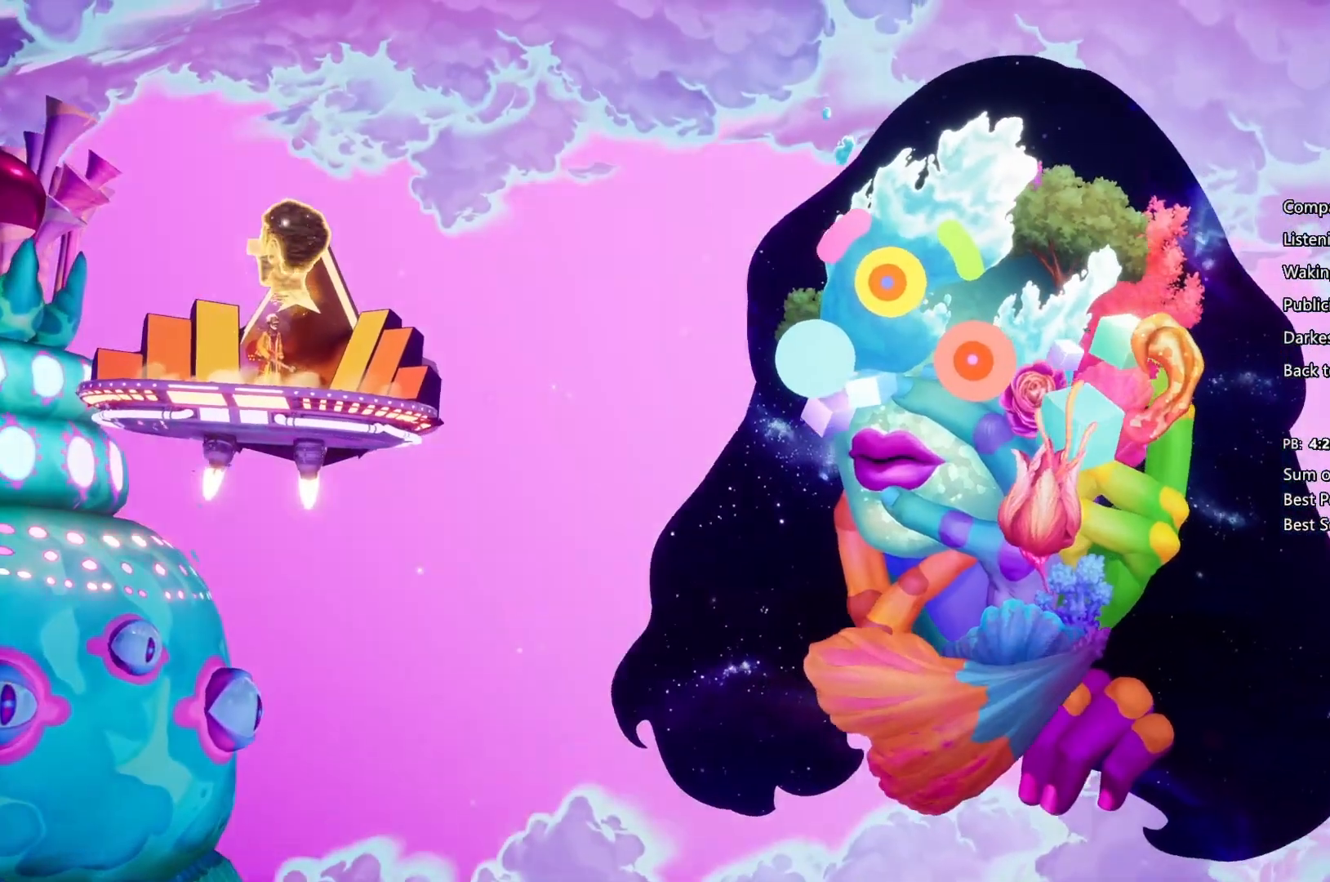
{"buttons": ["CROSS", "CIRCLE"], "left_stick": "right", "right_stick": "center", "events": [[133, "CIRCLE", "up"], [133, "CROSS", "down"], [233, "CIRCLE", "down"], [233, "CROSS", "up"], [300, "CROSS", "down"], [367, "CIRCLE", "up"], [433, "CIRCLE", "down"], [433, "CROSS", "up"], [467, "CROSS", "down"]]}